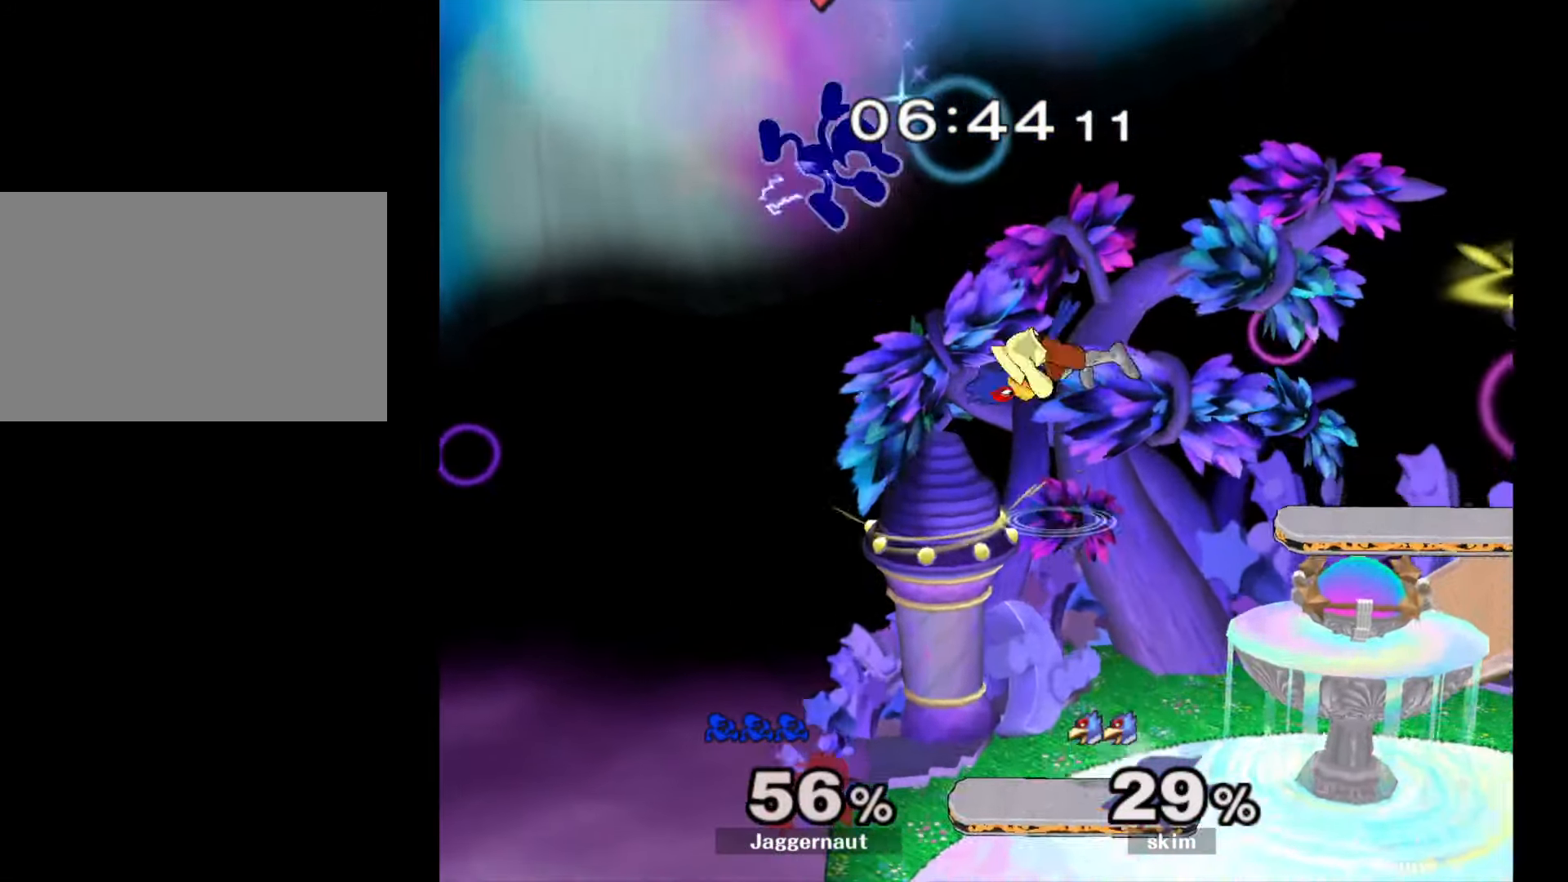
Gameplay with a controller (Nintendo layout); each line is a JSON object with the inputs held at the frame after it. "events" lists button and stick changes between this image and that frame as [ms after this image, input, new state], when the widget could be followed in between. Not read: L3 R3.
{"buttons": [], "left_stick": "center", "right_stick": "center", "events": [[33, "Y", "up"], [100, "Y", "down"], [167, "left_stick", "up-right"], [233, "Y", "up"], [317, "left_stick", "up-left"], [467, "left_stick", "center"]]}
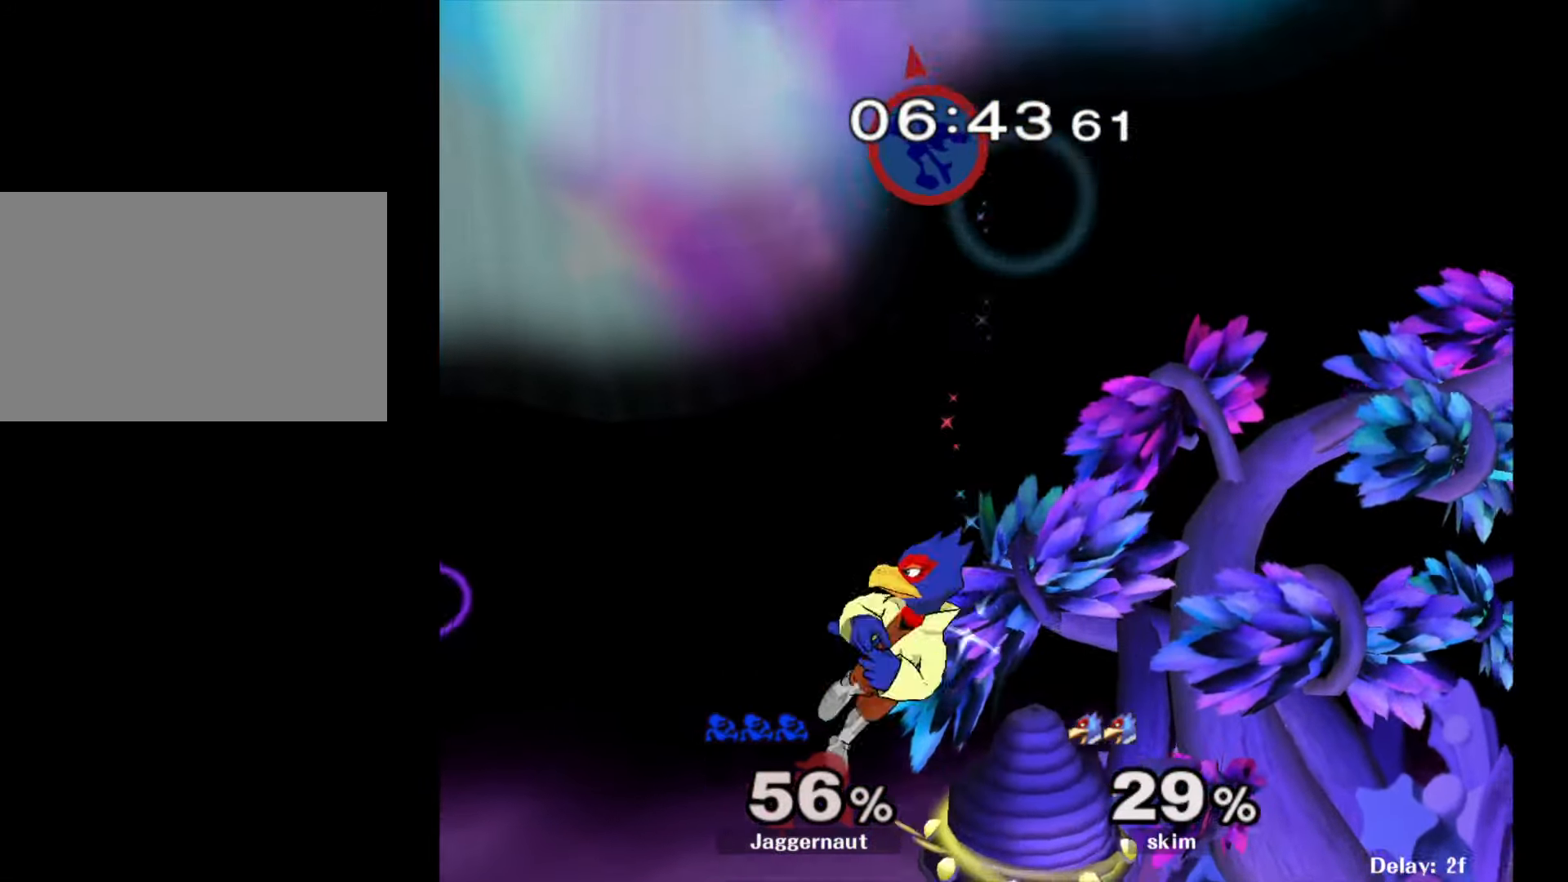
{"buttons": [], "left_stick": "down-right", "right_stick": "center", "events": [[167, "left_stick", "right"], [233, "left_stick", "down"], [283, "right_stick", "down"], [333, "left_stick", "down-right"], [417, "right_stick", "center"]]}
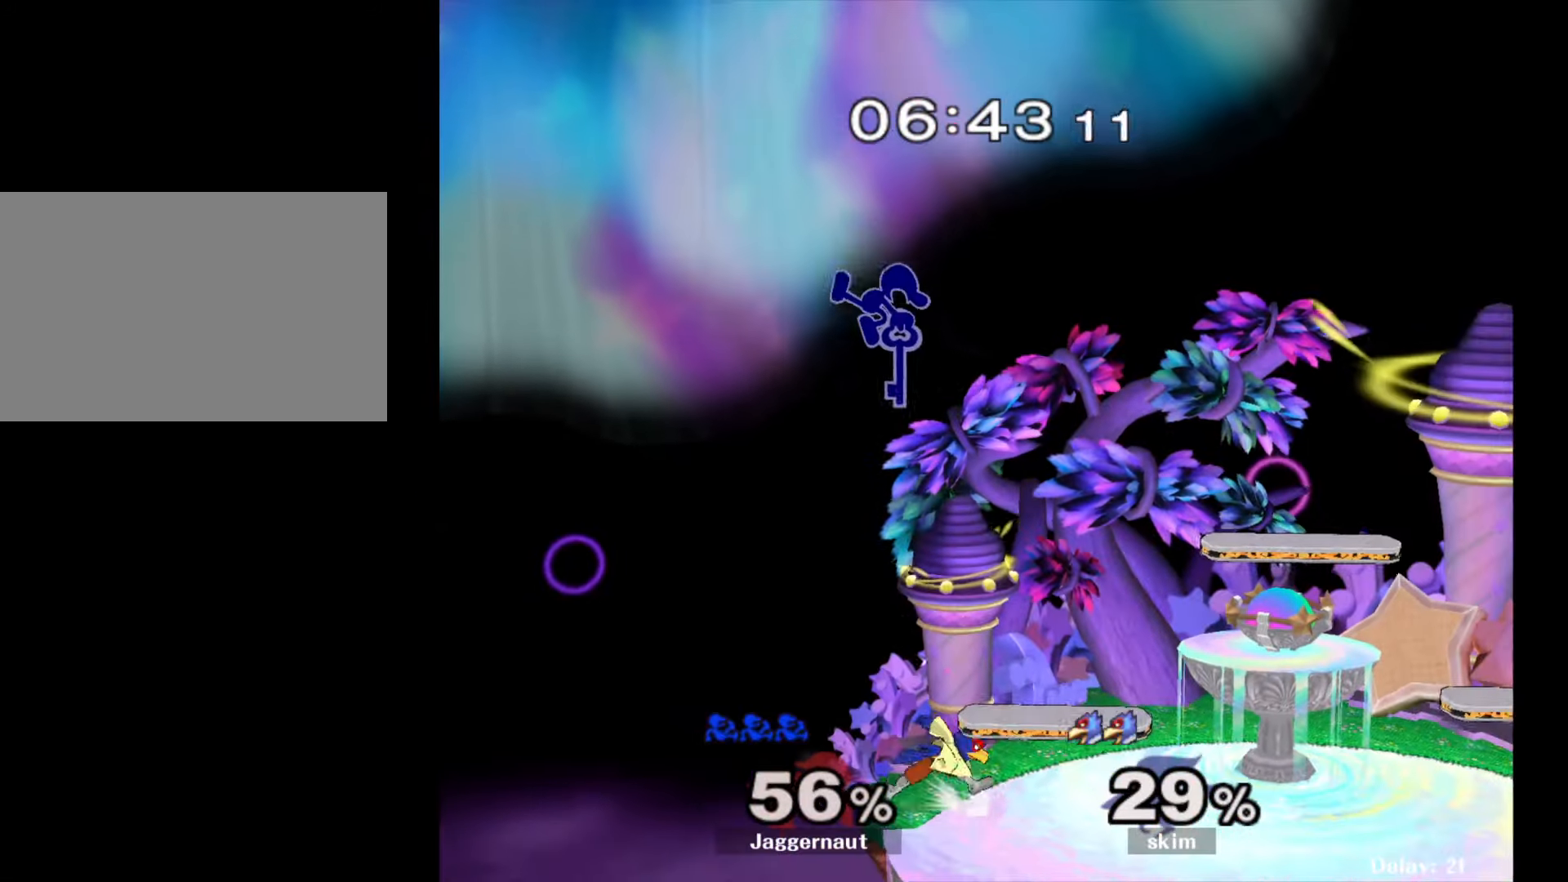
{"buttons": ["R1"], "left_stick": "right", "right_stick": "center", "events": [[200, "left_stick", "right"], [433, "R1", "down"]]}
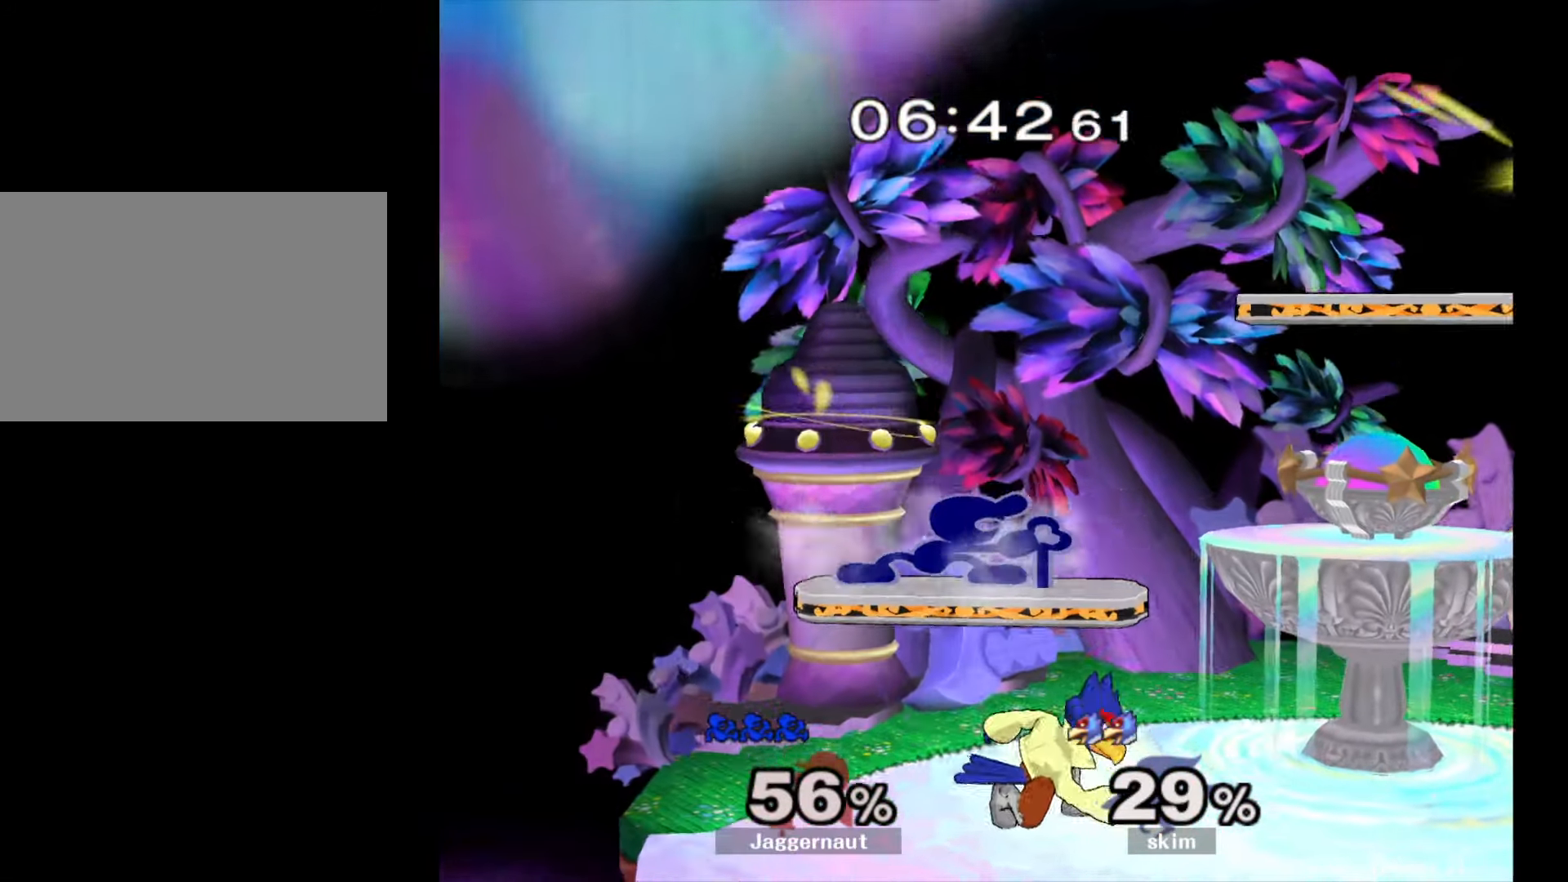
{"buttons": ["R1"], "left_stick": "right", "right_stick": "center", "events": []}
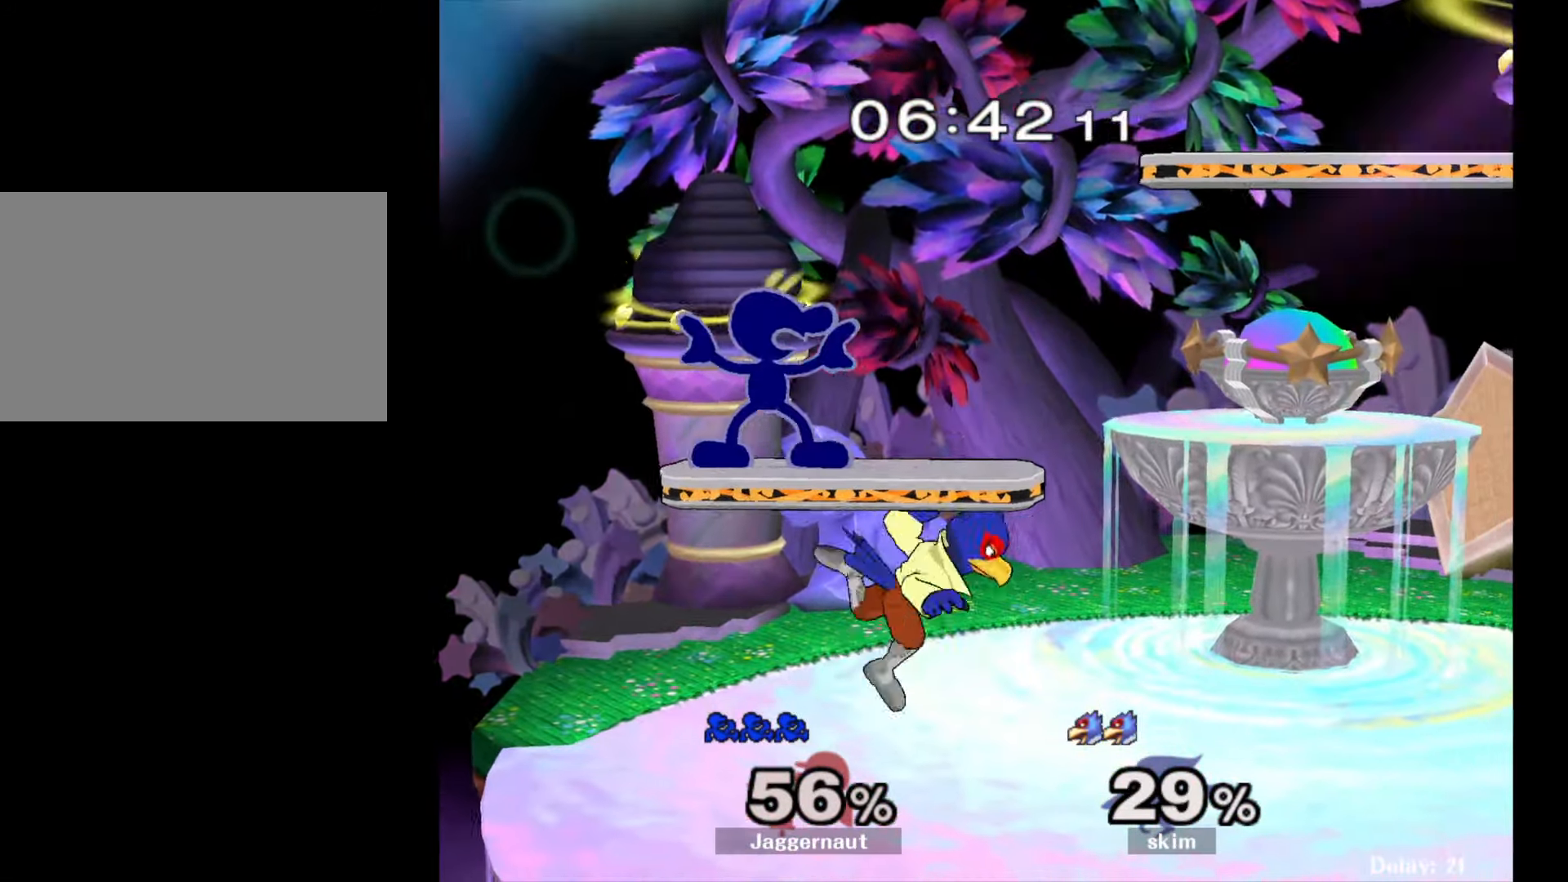
{"buttons": [], "left_stick": "center", "right_stick": "center", "events": [[50, "left_stick", "down"], [100, "right_stick", "right"], [117, "R1", "up"], [167, "right_stick", "center"], [183, "left_stick", "right"], [300, "R1", "down"], [417, "R1", "up"], [450, "left_stick", "center"]]}
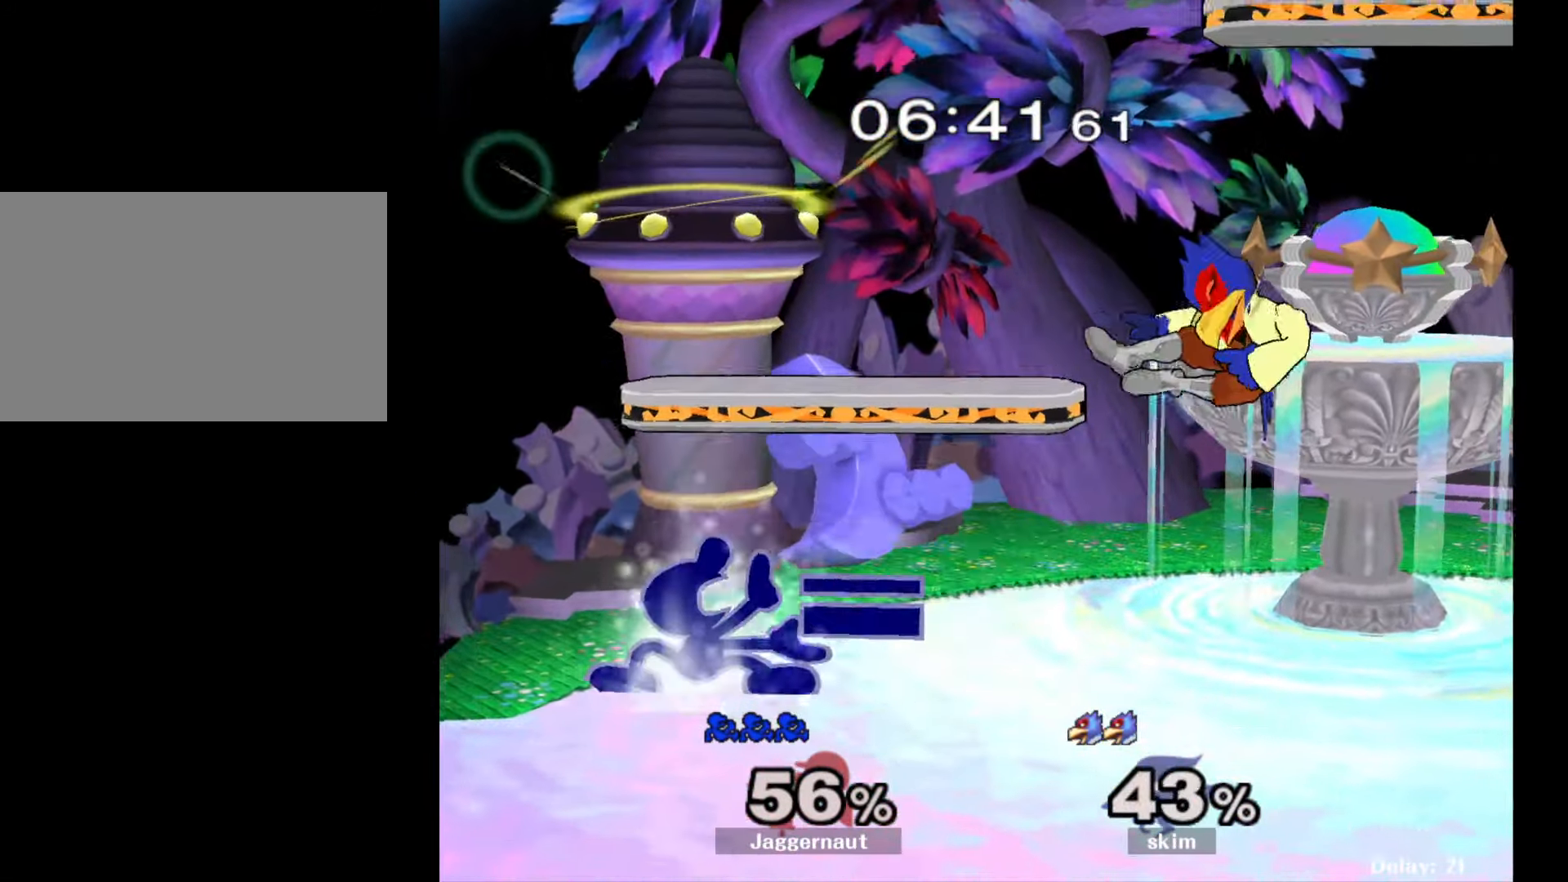
{"buttons": [], "left_stick": "right", "right_stick": "center", "events": [[150, "left_stick", "right"]]}
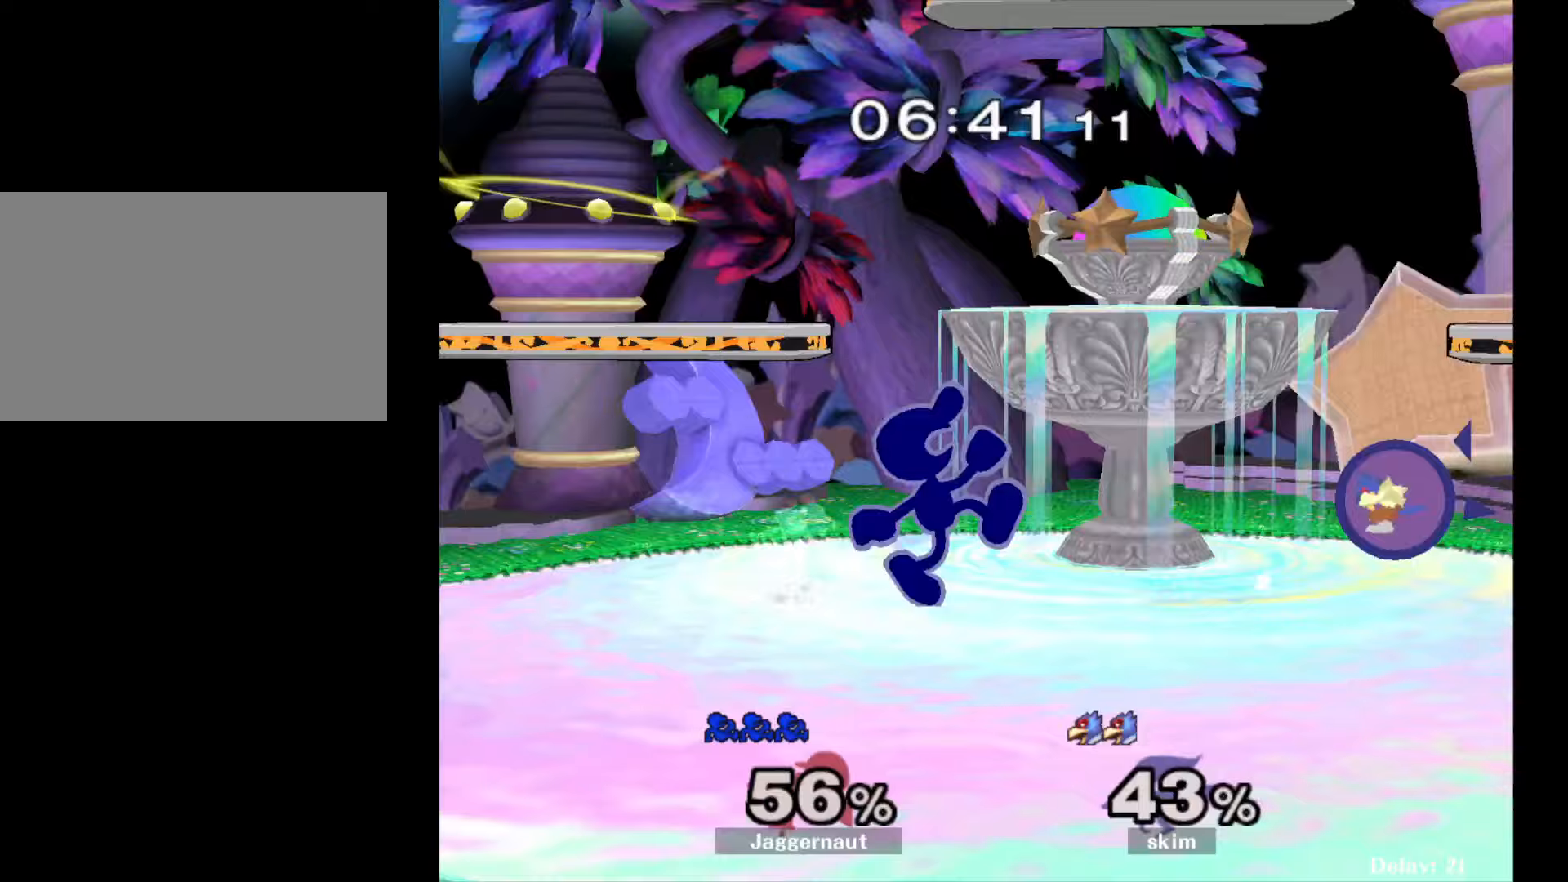
{"buttons": ["A"], "left_stick": "right", "right_stick": "center", "events": [[367, "Y", "down"], [400, "Y", "up"], [483, "A", "down"]]}
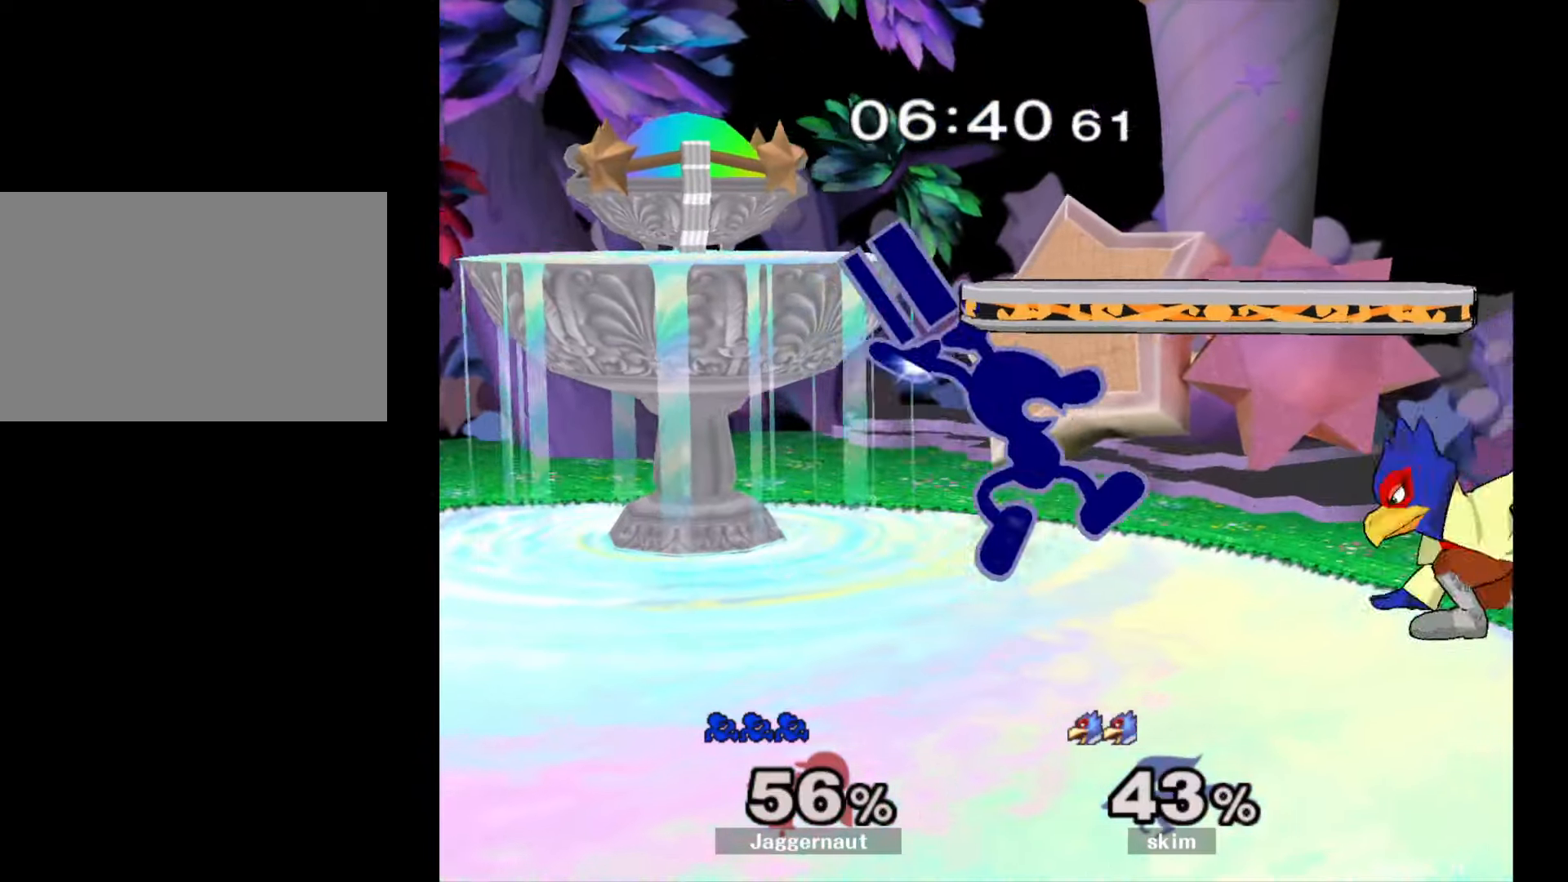
{"buttons": ["R1"], "left_stick": "down-left", "right_stick": "center", "events": [[67, "A", "up"], [167, "left_stick", "up-left"], [267, "left_stick", "left"], [367, "left_stick", "down-left"], [383, "R1", "down"]]}
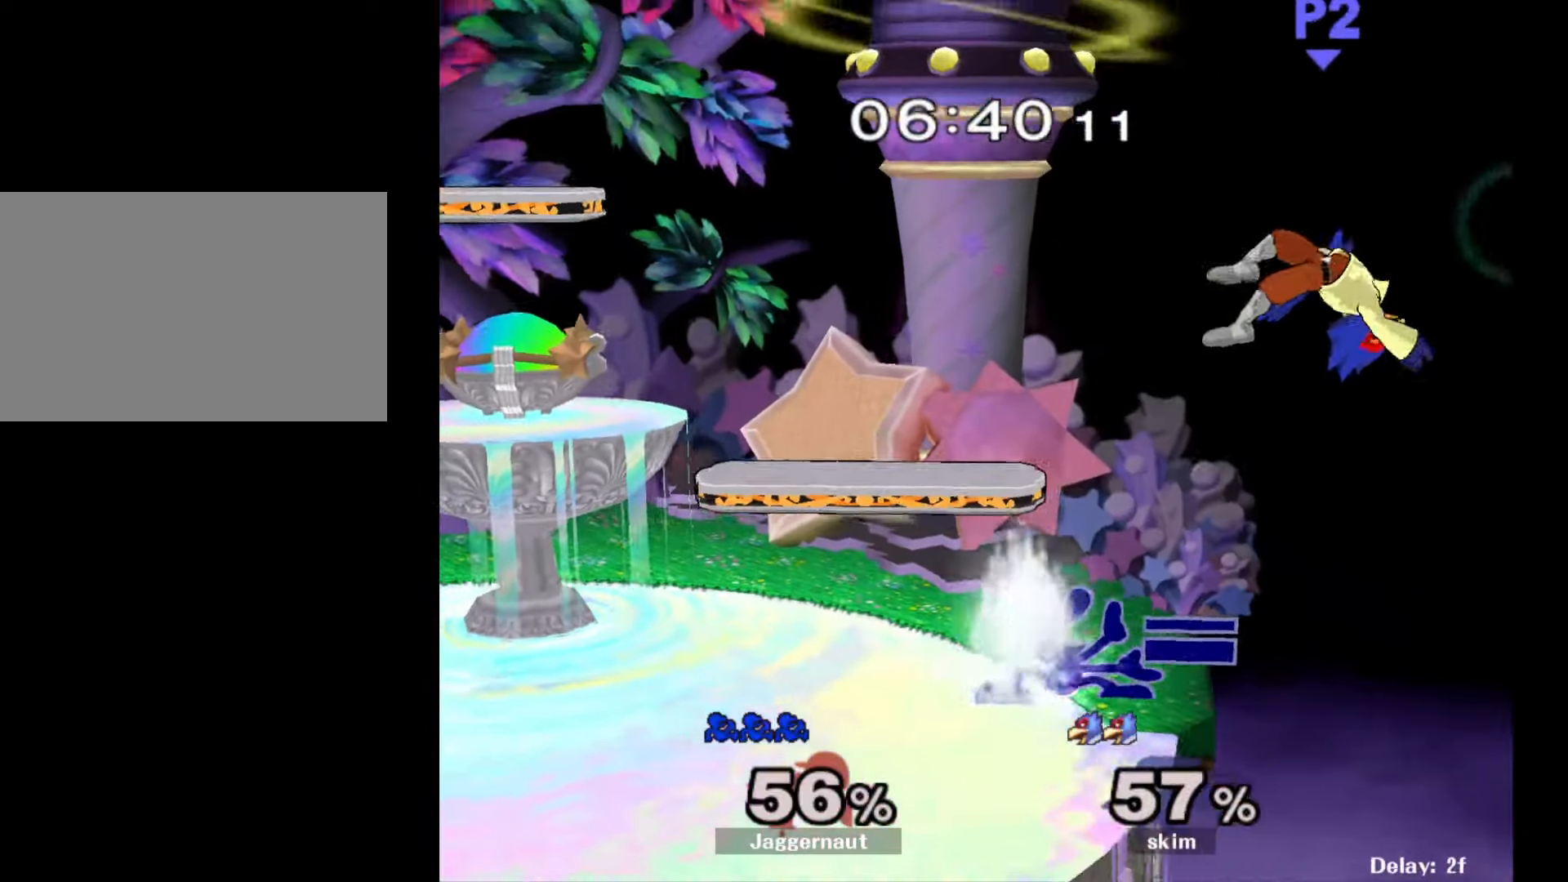
{"buttons": [], "left_stick": "right", "right_stick": "center", "events": [[17, "R1", "up"], [33, "left_stick", "center"], [167, "Y", "down"], [167, "left_stick", "down-left"], [267, "R1", "down"], [317, "Y", "up"], [333, "left_stick", "center"], [383, "R1", "up"], [450, "left_stick", "right"]]}
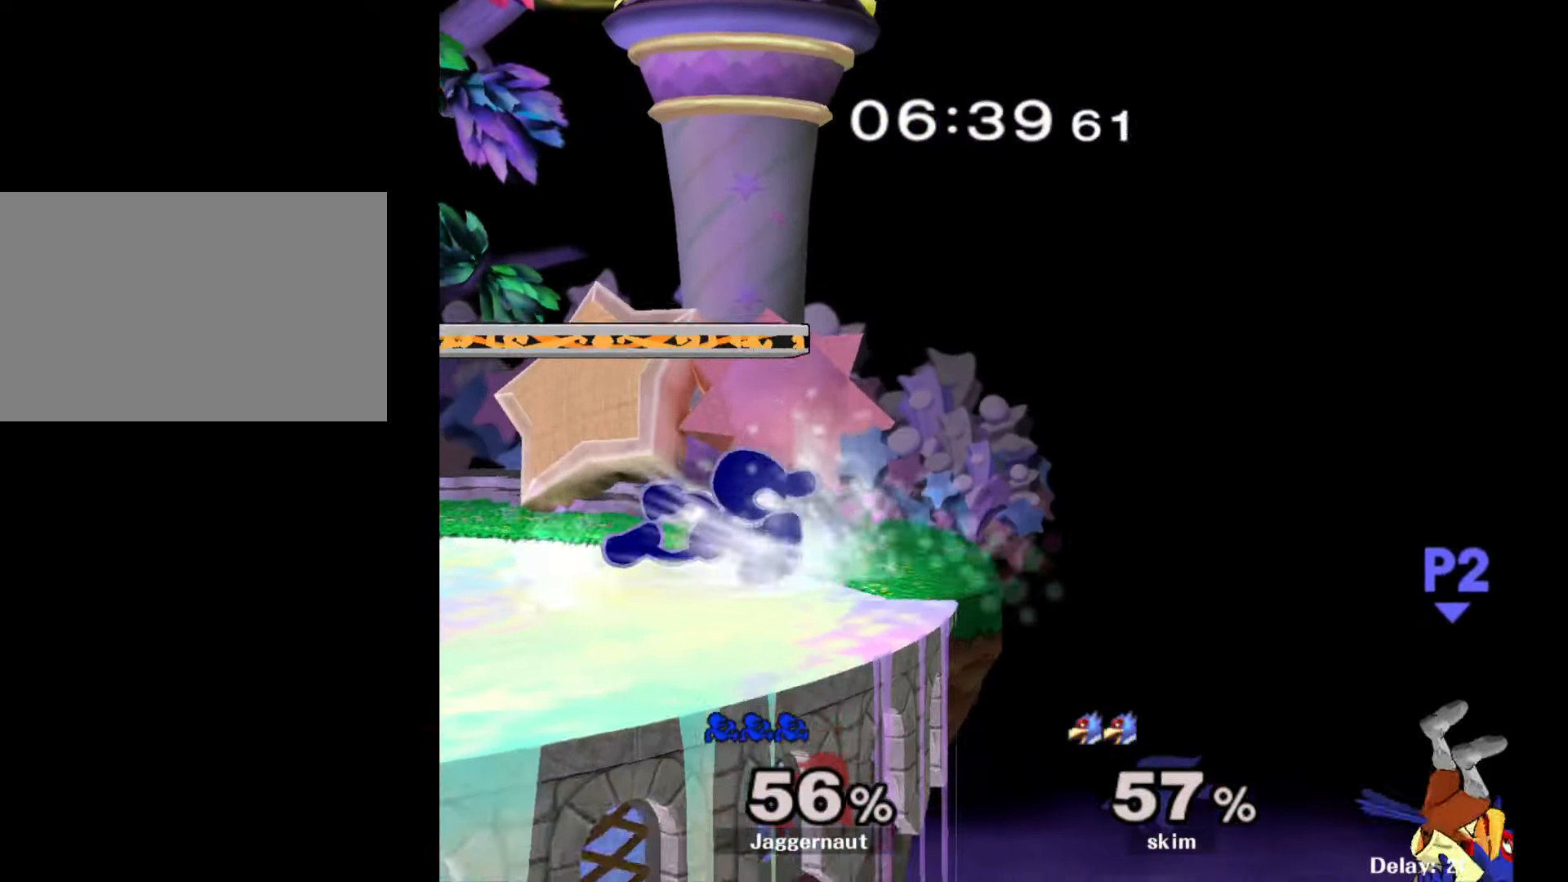
{"buttons": [], "left_stick": "right", "right_stick": "center", "events": [[117, "Y", "down"], [133, "left_stick", "down-left"], [200, "R1", "down"], [283, "Y", "up"], [317, "R1", "up"], [367, "left_stick", "down-right"], [467, "left_stick", "right"]]}
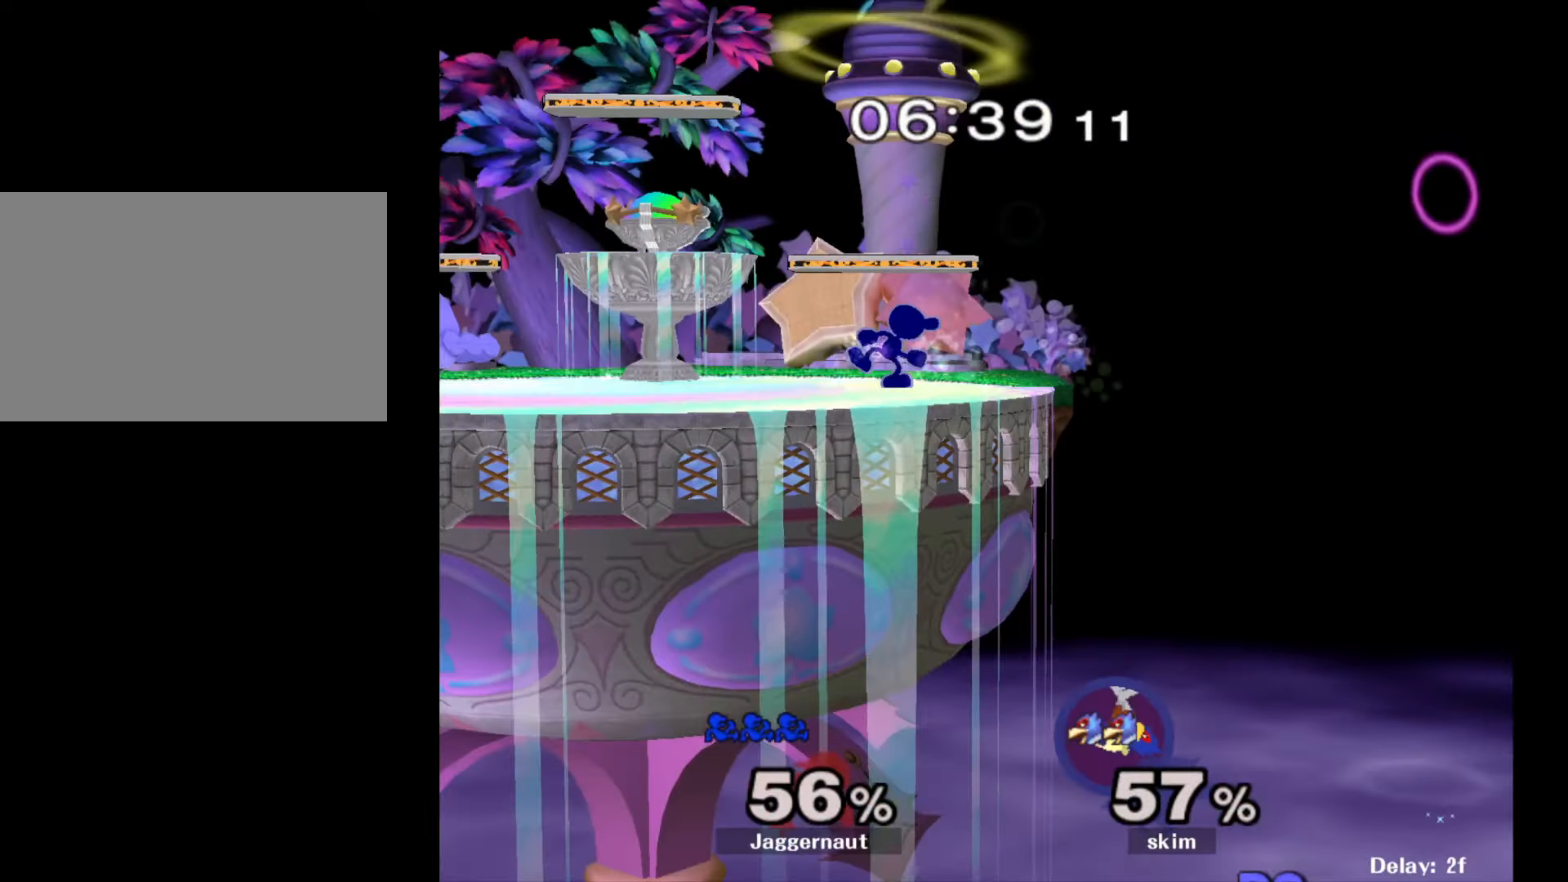
{"buttons": ["Y"], "left_stick": "down-left", "right_stick": "center", "events": [[250, "Y", "down"], [250, "left_stick", "center"], [300, "Y", "up"], [383, "Y", "down"], [417, "left_stick", "down-left"]]}
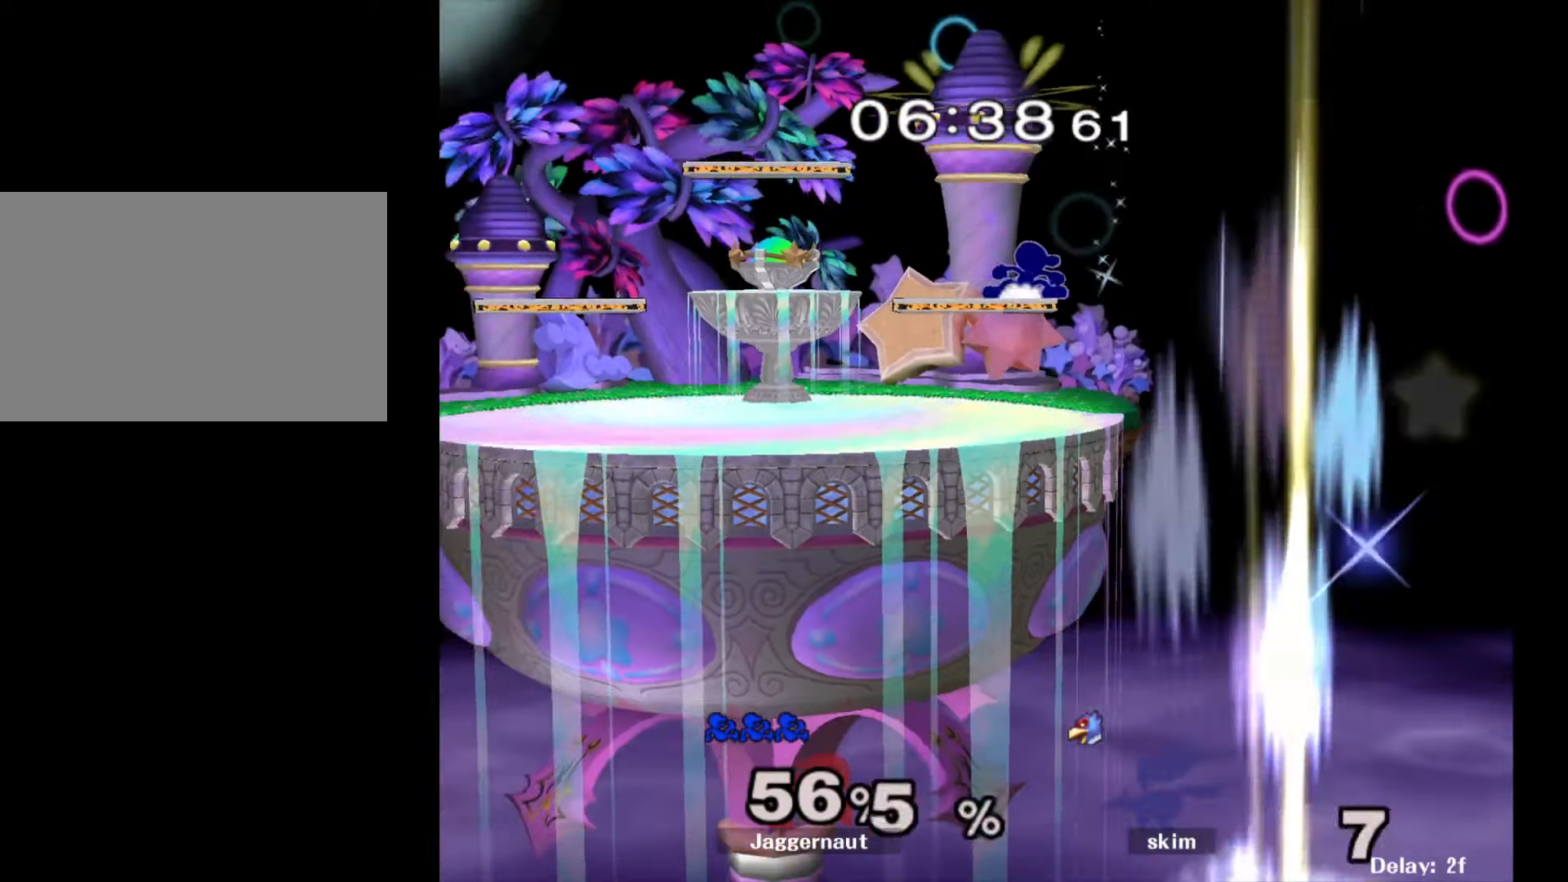
{"buttons": ["R1"], "left_stick": "down", "right_stick": "center", "events": [[17, "R1", "down"], [100, "left_stick", "center"], [117, "Y", "up"], [167, "R1", "up"], [217, "left_stick", "left"], [450, "left_stick", "down"], [500, "R1", "down"]]}
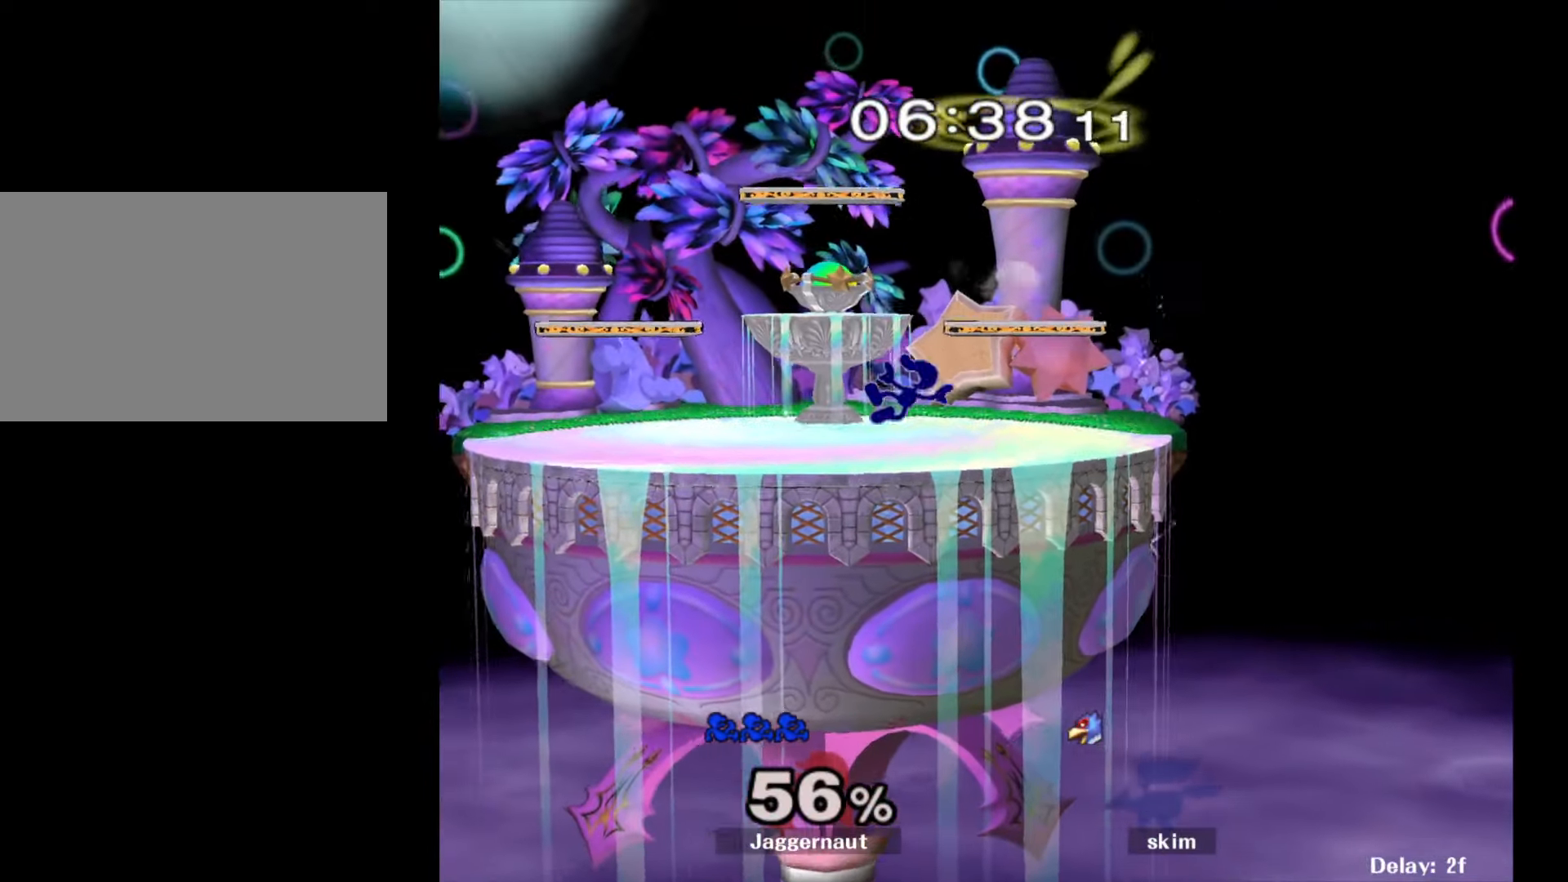
{"buttons": ["Y"], "left_stick": "left", "right_stick": "center", "events": [[150, "R1", "up"], [150, "left_stick", "center"], [250, "left_stick", "left"], [450, "Y", "down"]]}
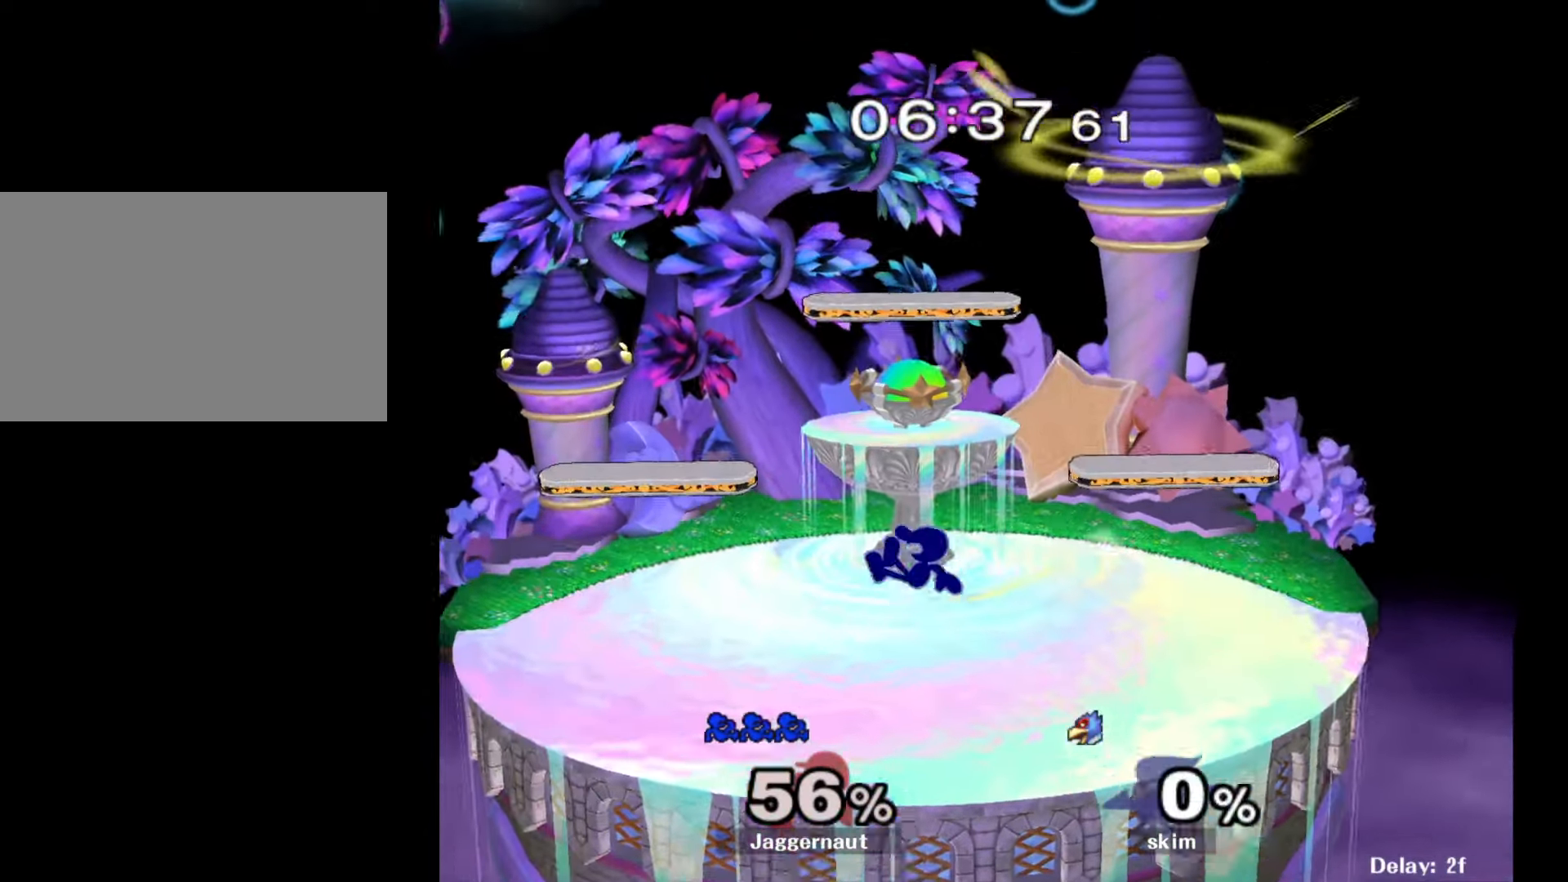
{"buttons": [], "left_stick": "center", "right_stick": "center", "events": [[183, "left_stick", "down-left"], [267, "R1", "down"], [317, "Y", "up"], [400, "R1", "up"], [400, "left_stick", "center"]]}
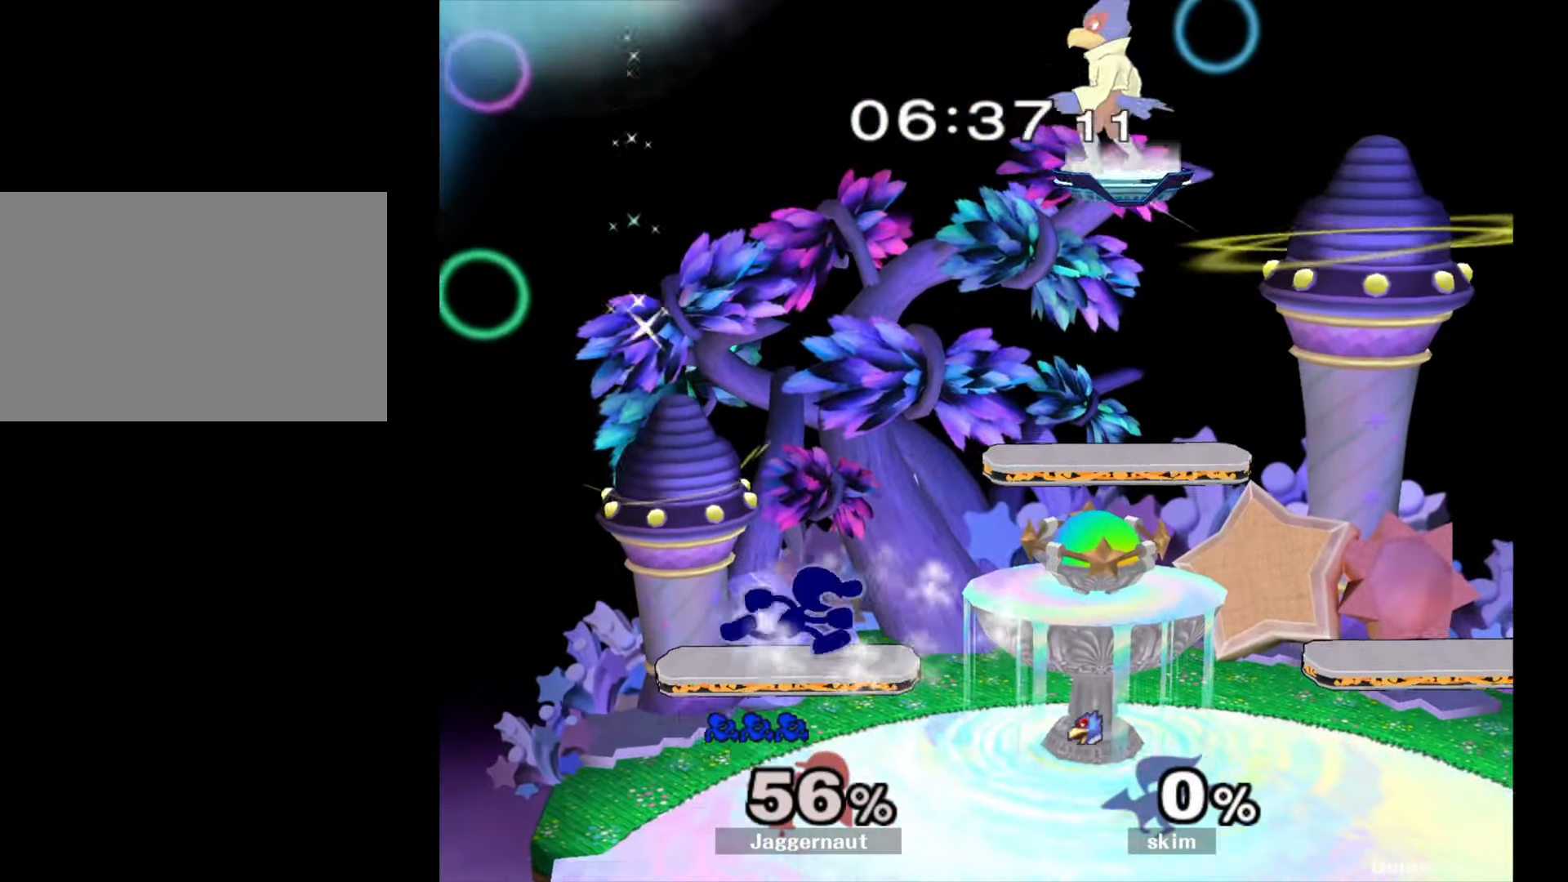
{"buttons": ["Y", "R1"], "left_stick": "down-right", "right_stick": "center", "events": [[17, "left_stick", "right"], [133, "Y", "down"], [150, "left_stick", "down-left"], [217, "R1", "down"], [283, "Y", "up"], [317, "R1", "up"], [317, "left_stick", "center"], [417, "Y", "down"], [417, "left_stick", "down-right"], [483, "R1", "down"]]}
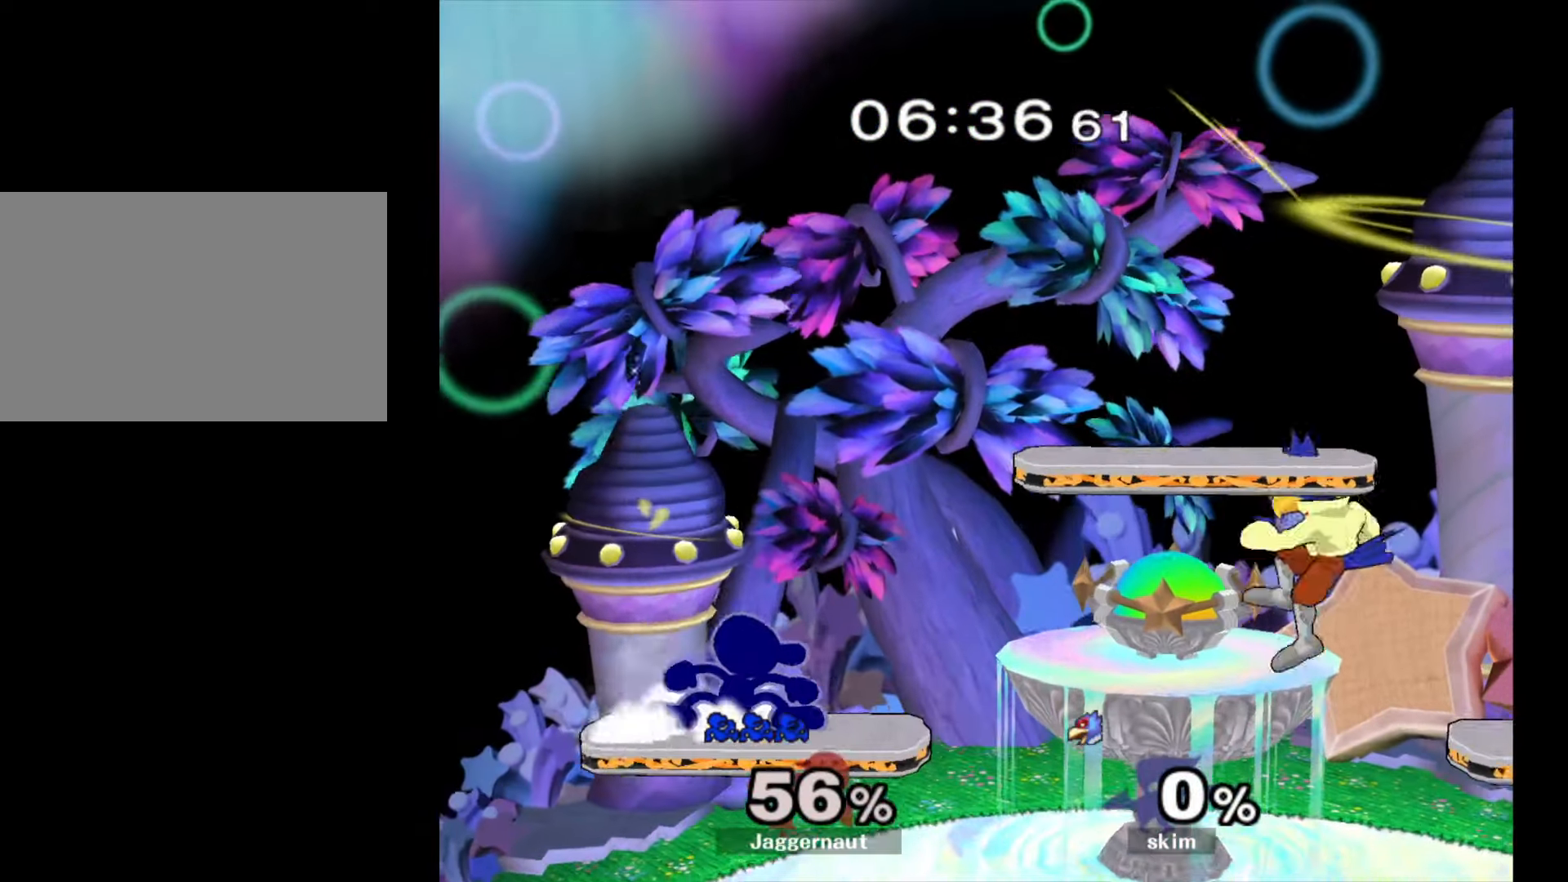
{"buttons": ["R1"], "left_stick": "down-right", "right_stick": "center", "events": [[67, "Y", "up"], [83, "left_stick", "center"], [100, "R1", "up"], [167, "left_stick", "right"], [333, "left_stick", "down-right"], [417, "R1", "down"]]}
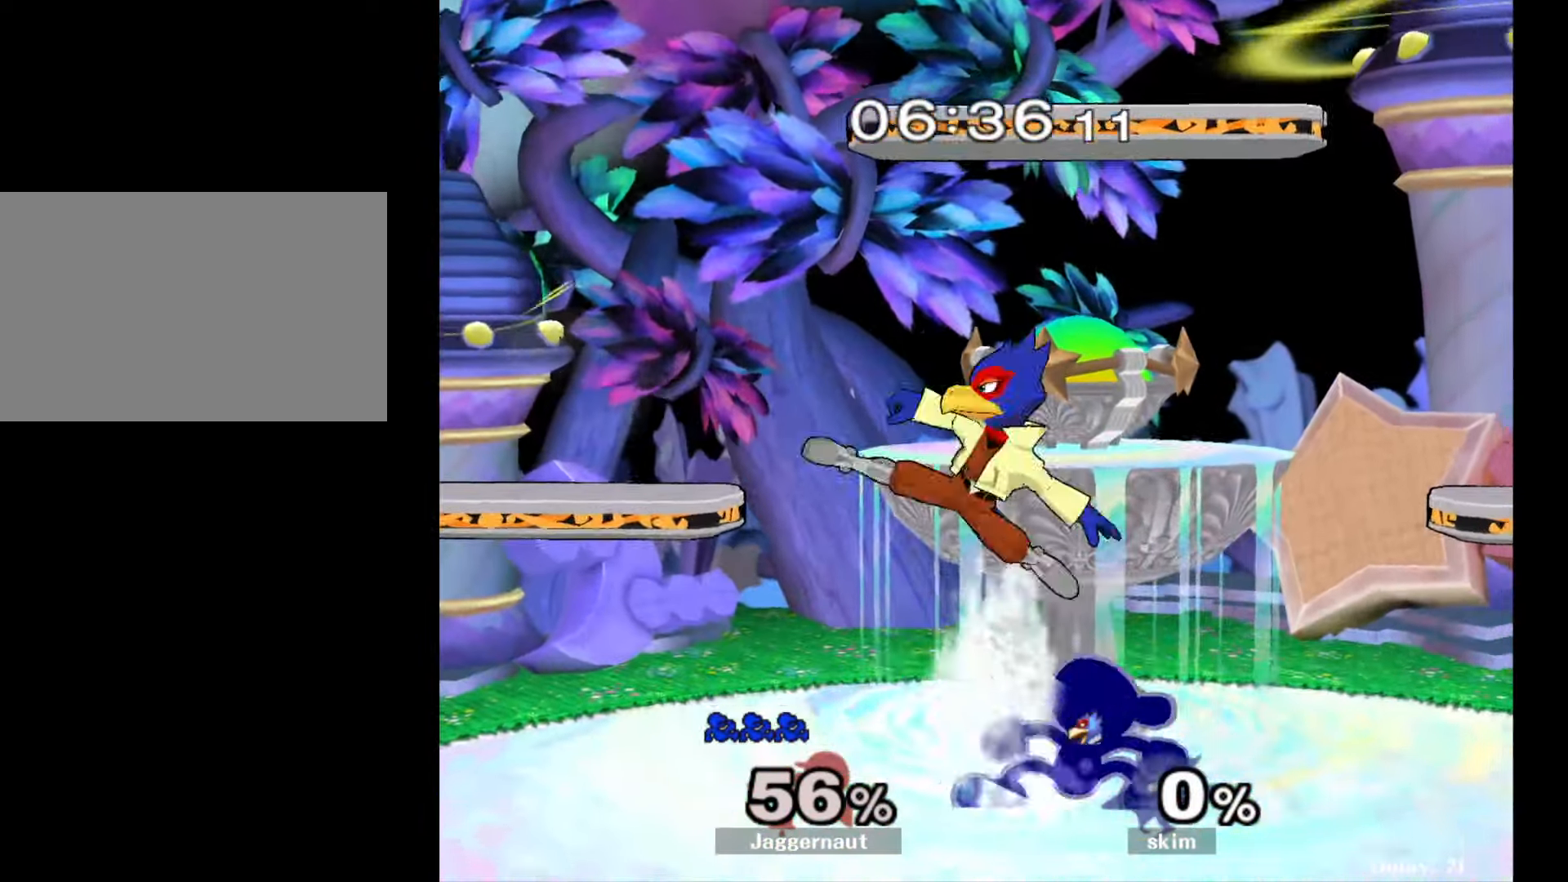
{"buttons": ["Y"], "left_stick": "down-right", "right_stick": "center", "events": [[33, "R1", "up"], [33, "left_stick", "center"], [117, "left_stick", "right"], [283, "Y", "down"], [350, "left_stick", "center"], [383, "Y", "up"], [450, "Y", "down"], [483, "left_stick", "down-right"]]}
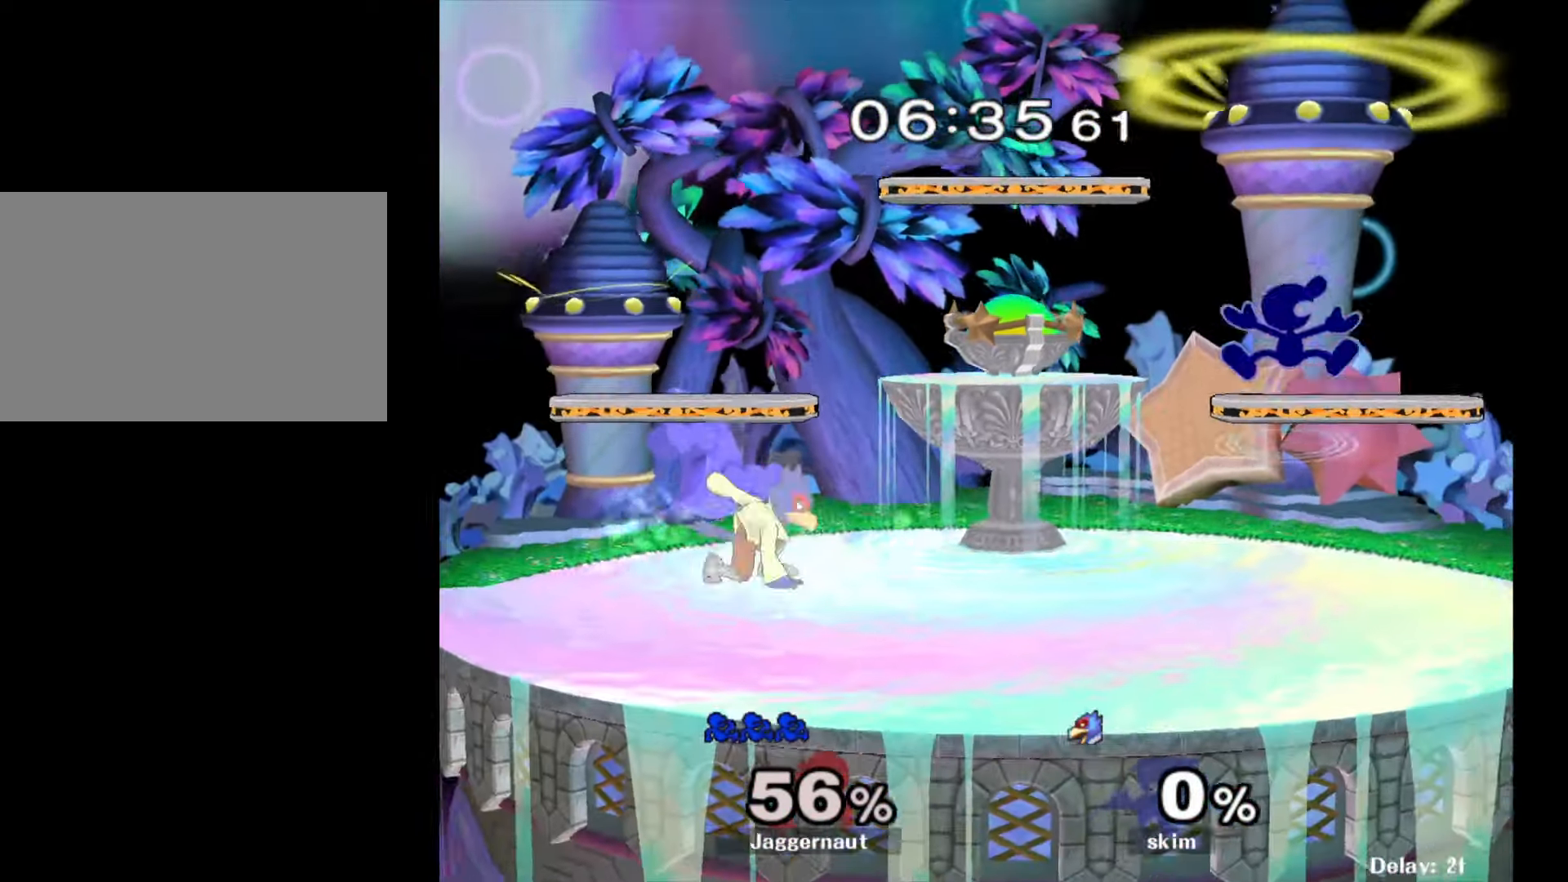
{"buttons": ["R1"], "left_stick": "left", "right_stick": "center", "events": [[50, "R1", "down"], [117, "Y", "up"], [133, "left_stick", "center"], [167, "R1", "up"], [233, "left_stick", "left"], [433, "R1", "down"]]}
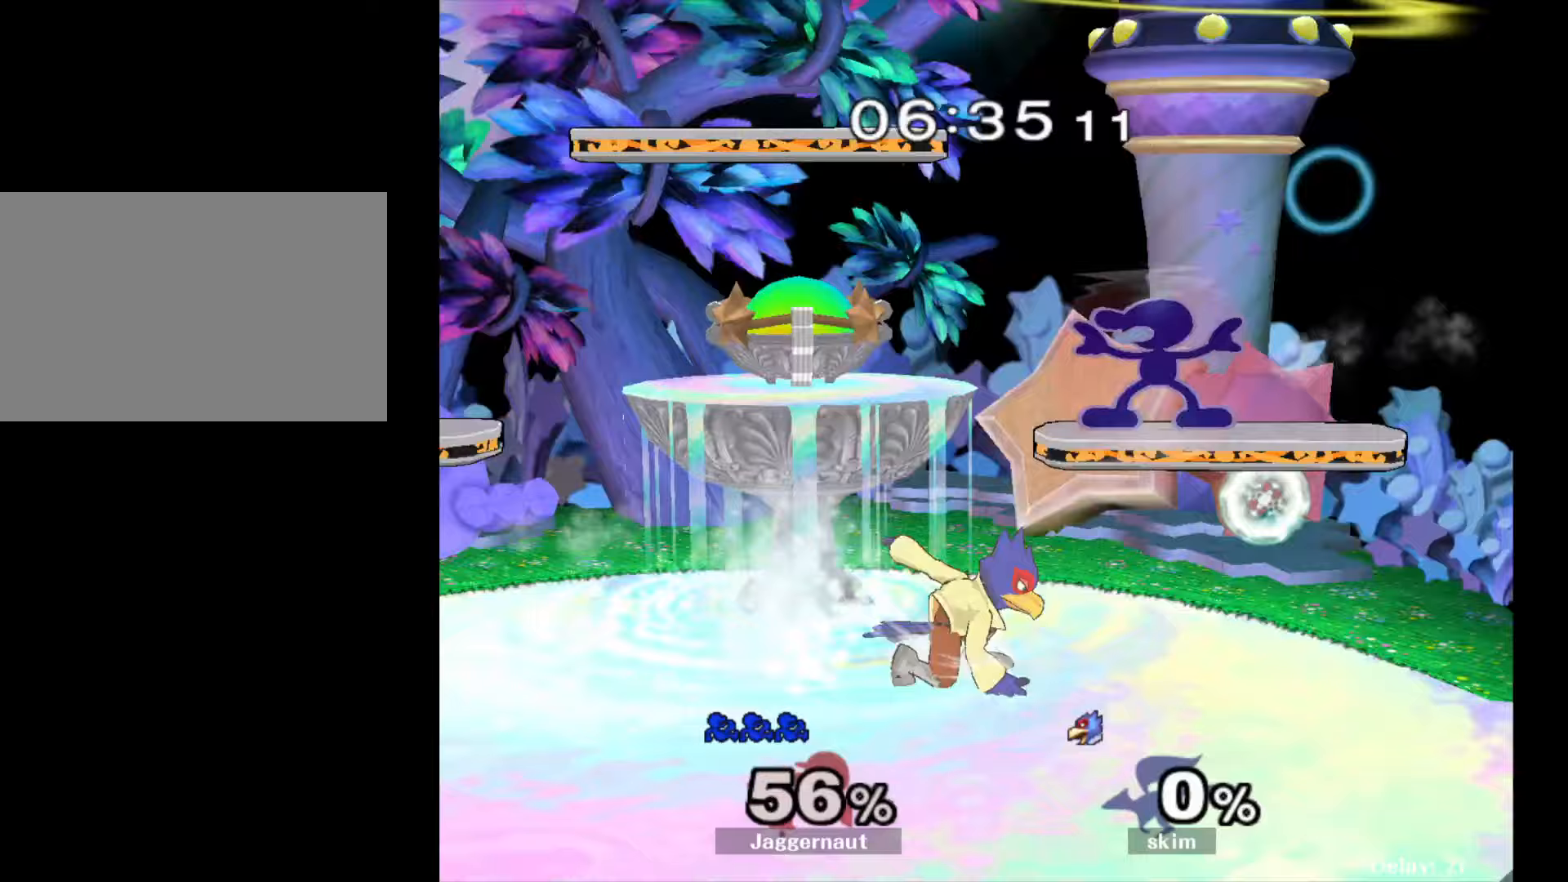
{"buttons": [], "left_stick": "down-left", "right_stick": "center", "events": [[483, "left_stick", "down-left"], [500, "R1", "up"]]}
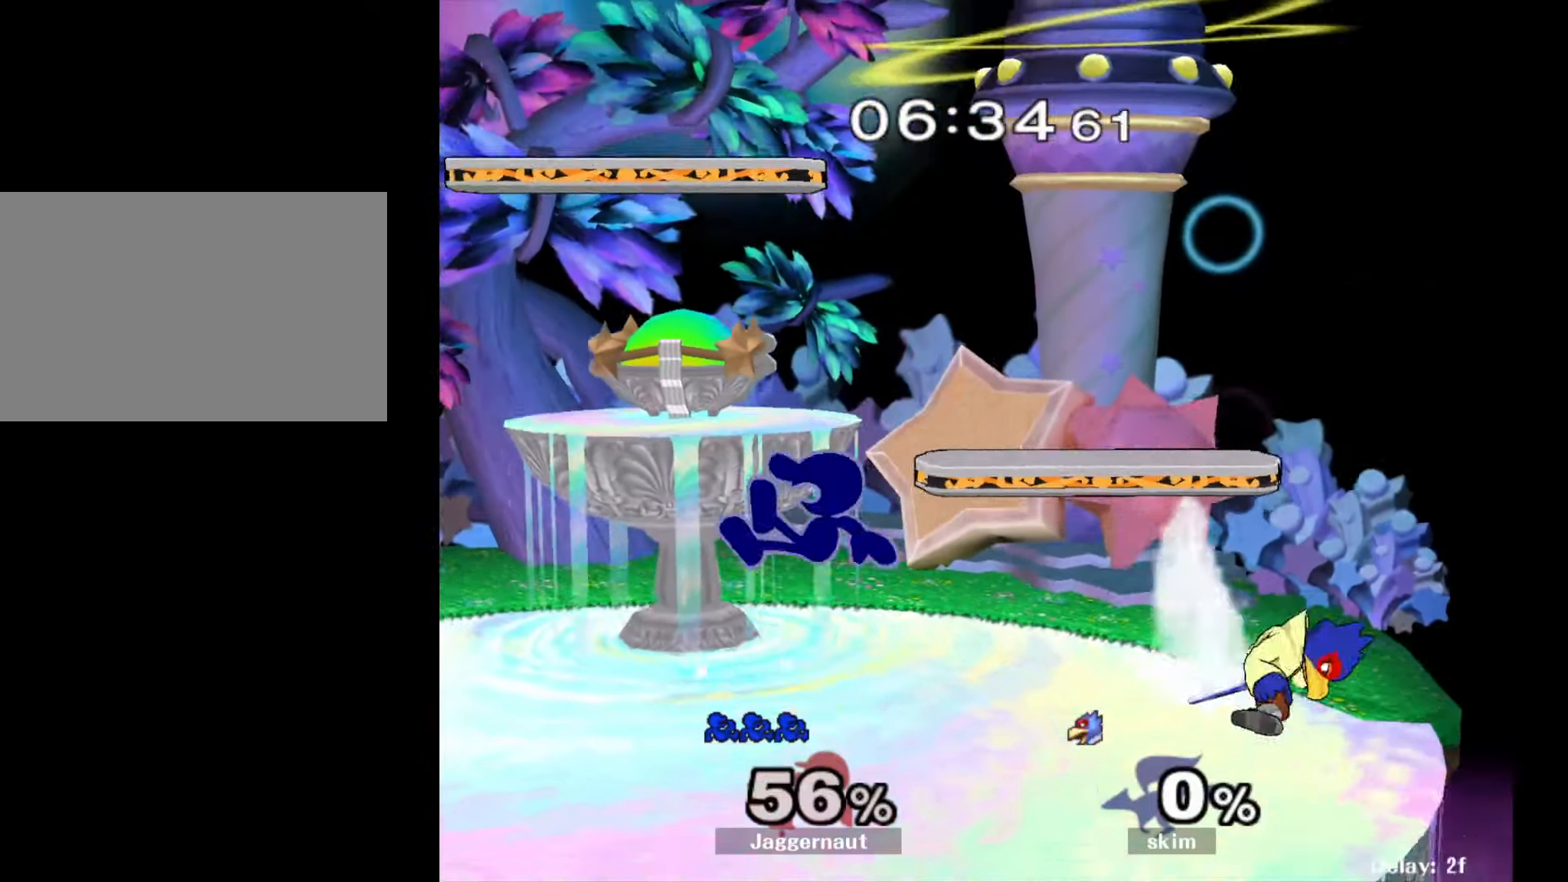
{"buttons": ["Y"], "left_stick": "center", "right_stick": "center", "events": [[100, "R1", "down"], [183, "R1", "up"], [183, "left_stick", "center"], [367, "Y", "down"]]}
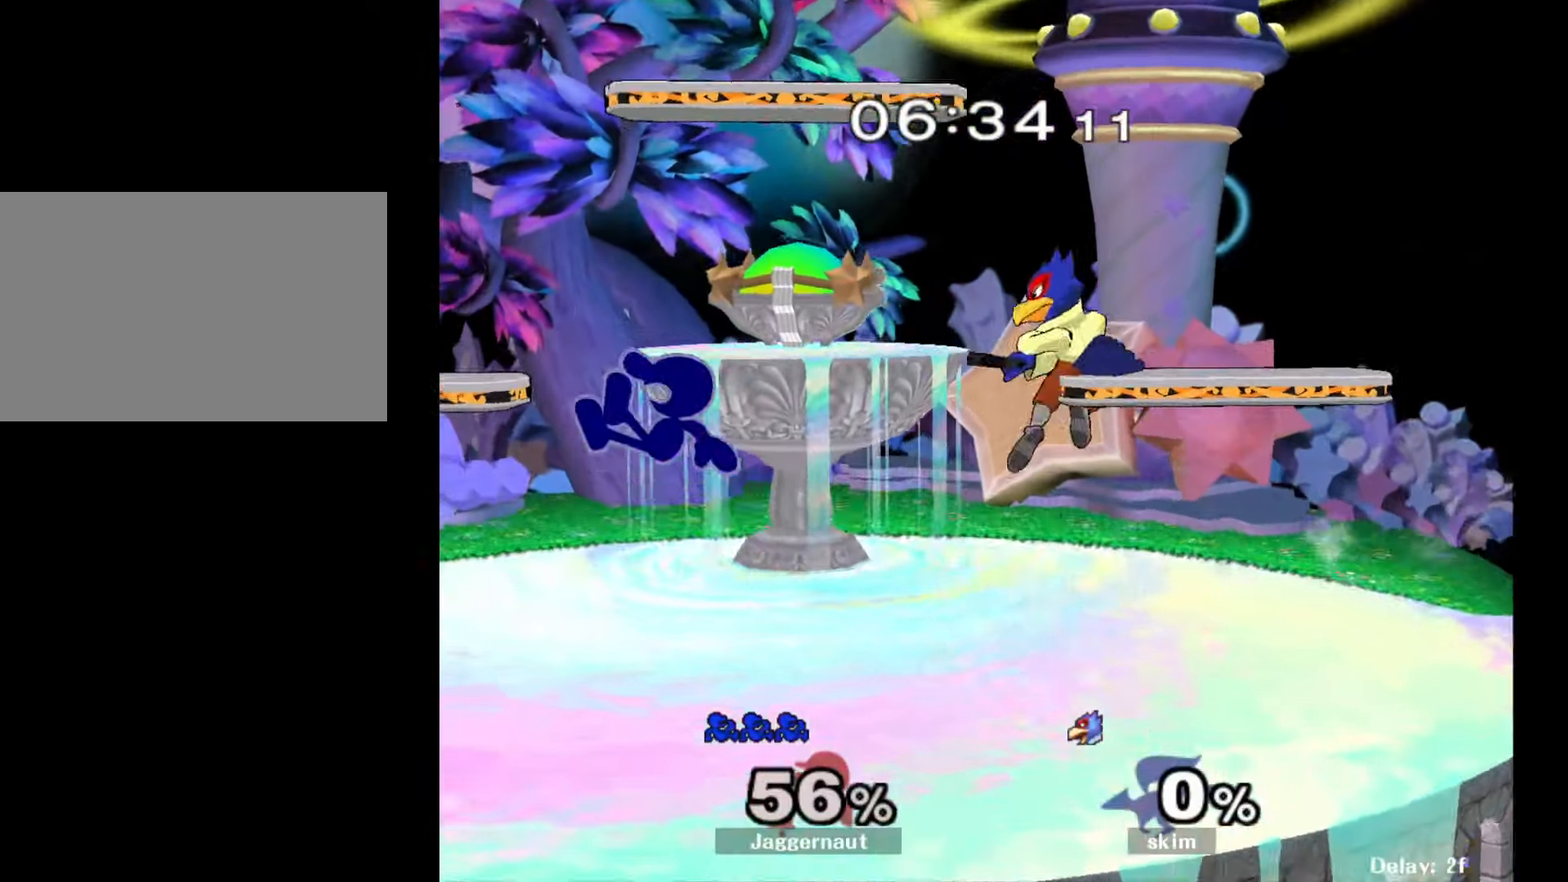
{"buttons": [], "left_stick": "down-right", "right_stick": "center", "events": [[67, "Y", "up"], [200, "left_stick", "up-right"], [200, "right_stick", "down"], [267, "right_stick", "center"], [400, "left_stick", "down-right"]]}
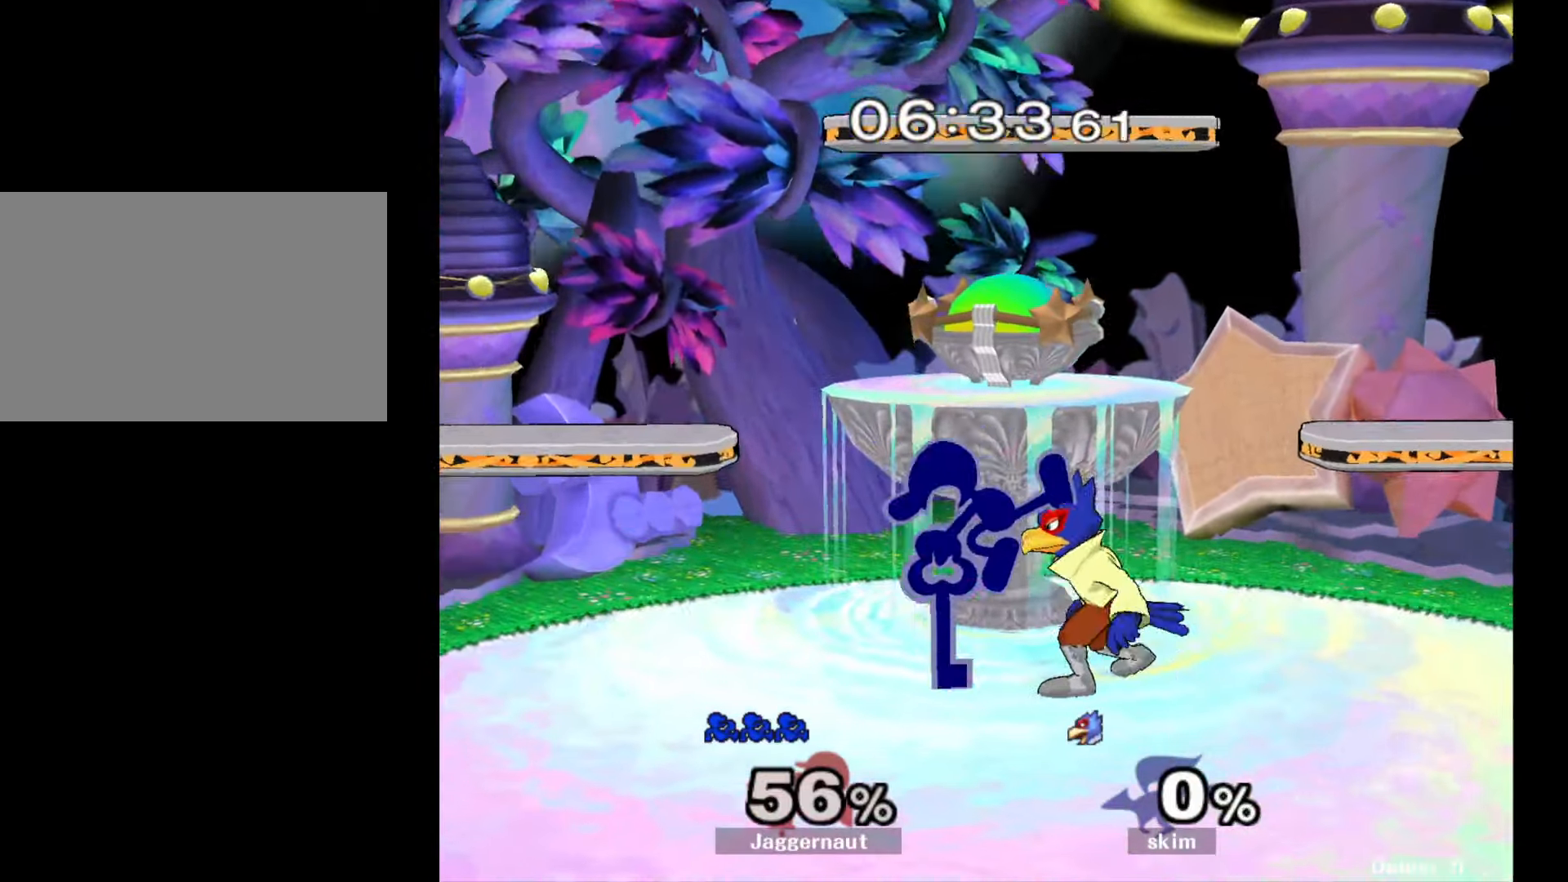
{"buttons": ["R1"], "left_stick": "right", "right_stick": "center", "events": [[33, "left_stick", "right"], [150, "R1", "down"]]}
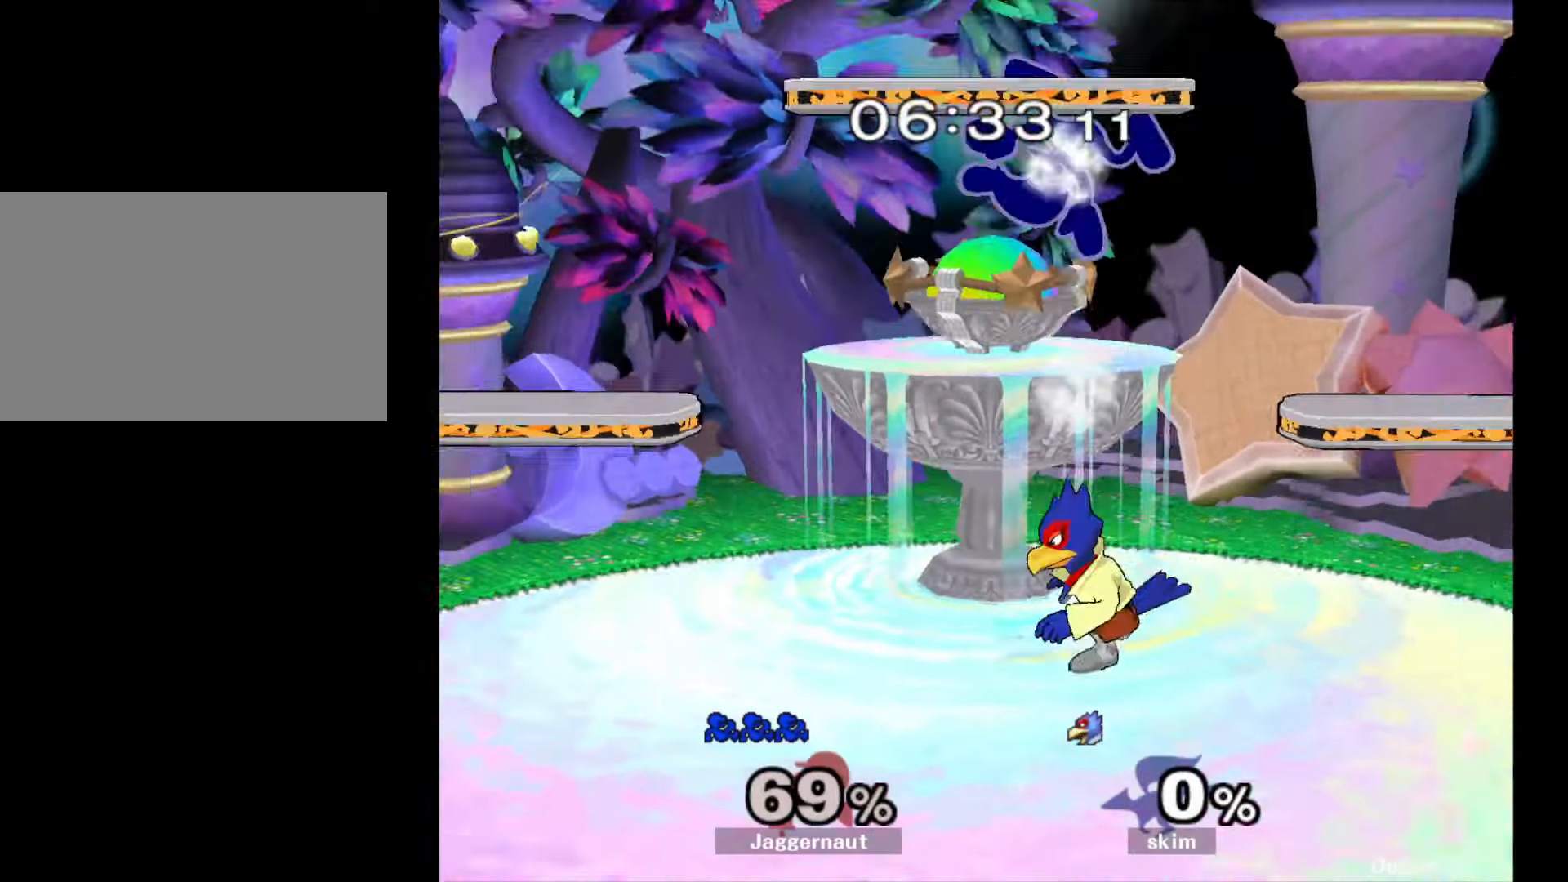
{"buttons": [], "left_stick": "left", "right_stick": "center", "events": [[150, "R1", "up"], [400, "left_stick", "center"], [483, "left_stick", "left"]]}
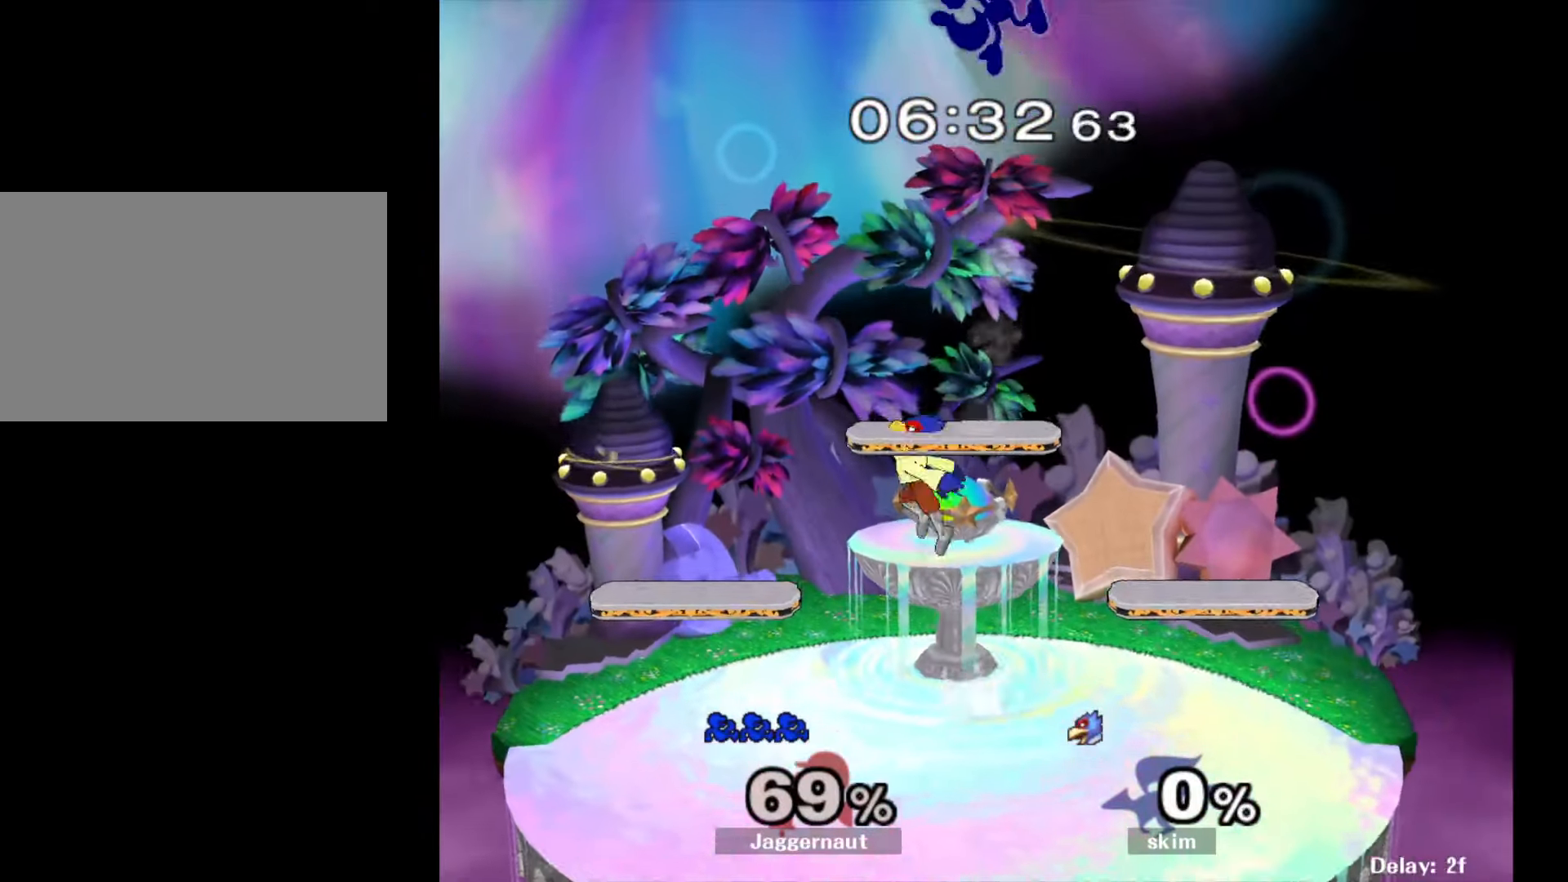
{"buttons": ["Y"], "left_stick": "right", "right_stick": "center", "events": [[200, "left_stick", "center"], [317, "Y", "down"], [317, "left_stick", "right"], [367, "Y", "up"], [433, "Y", "down"]]}
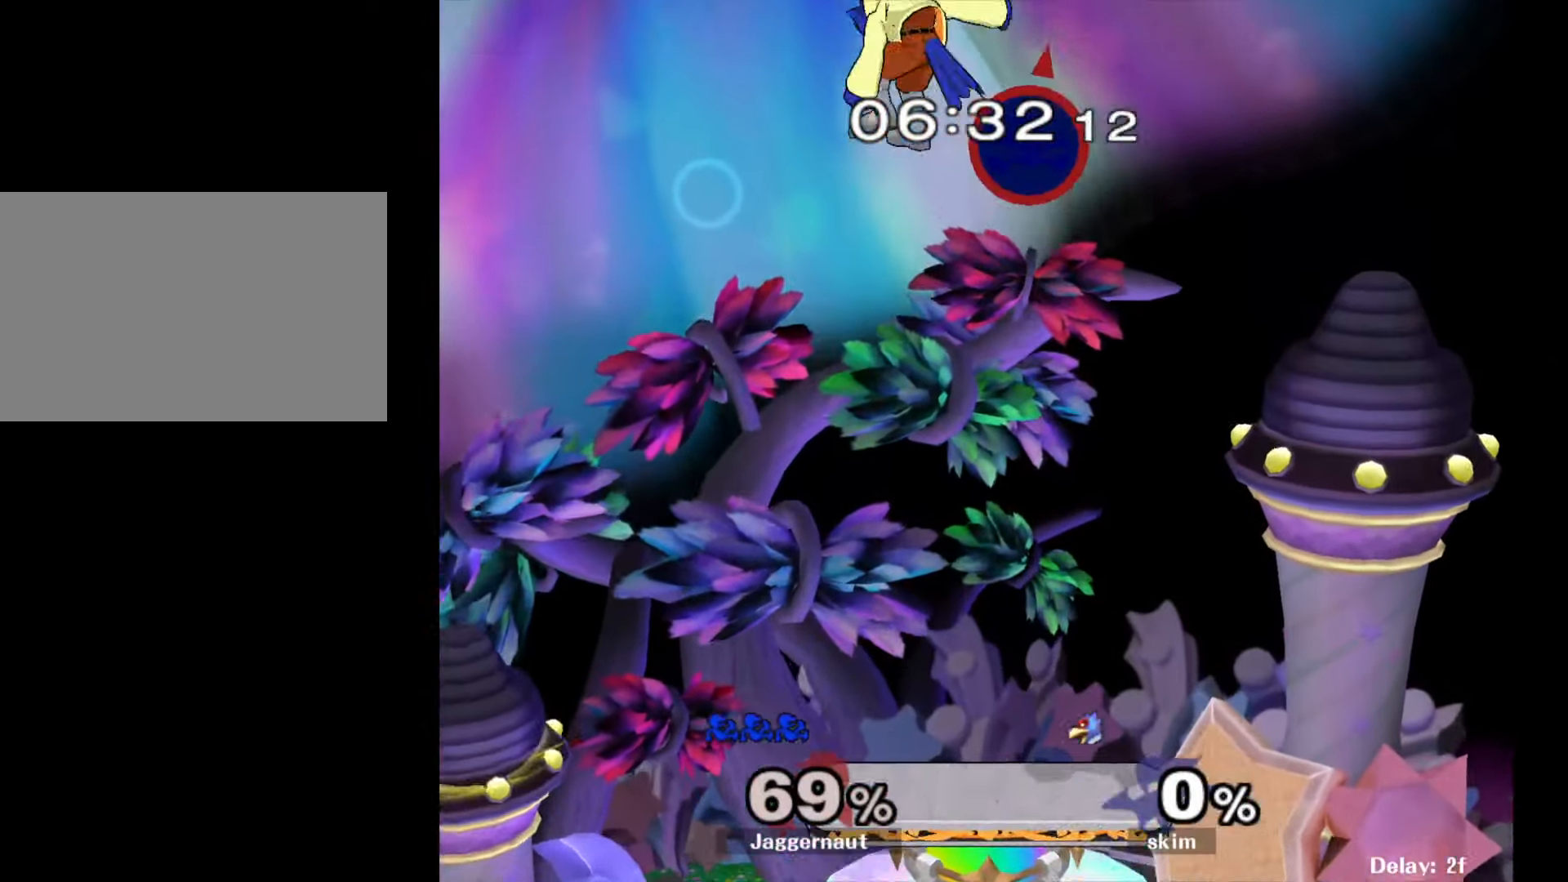
{"buttons": [], "left_stick": "right", "right_stick": "center", "events": [[17, "Y", "up"], [100, "Y", "down"], [200, "Y", "up"], [250, "Y", "down"], [367, "Y", "up"]]}
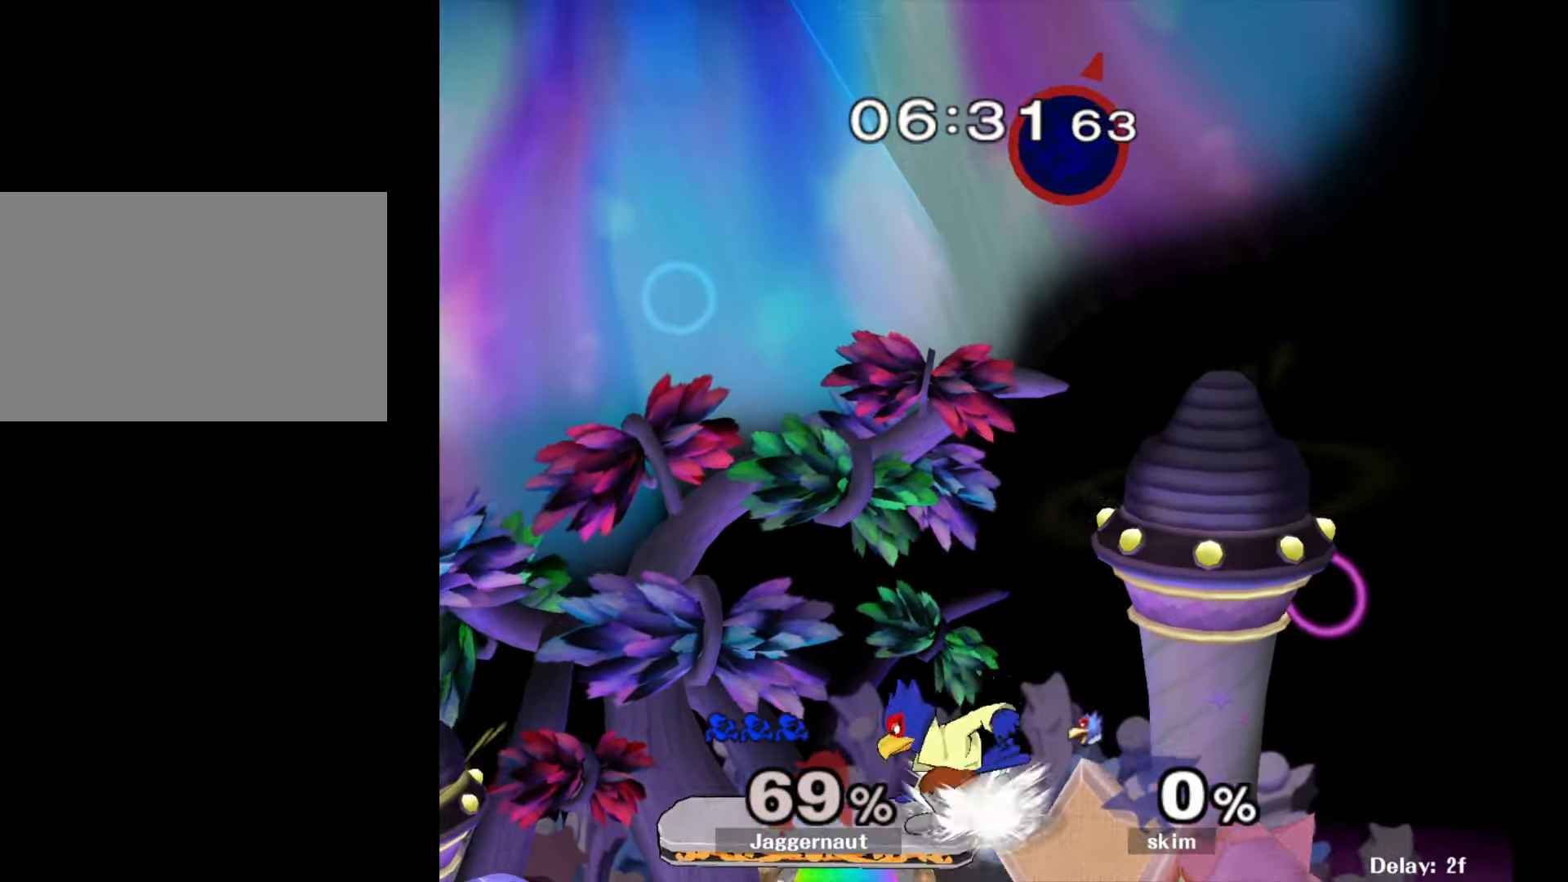
{"buttons": ["B"], "left_stick": "down-left", "right_stick": "center", "events": [[350, "left_stick", "down"], [400, "left_stick", "down-left"], [417, "B", "down"]]}
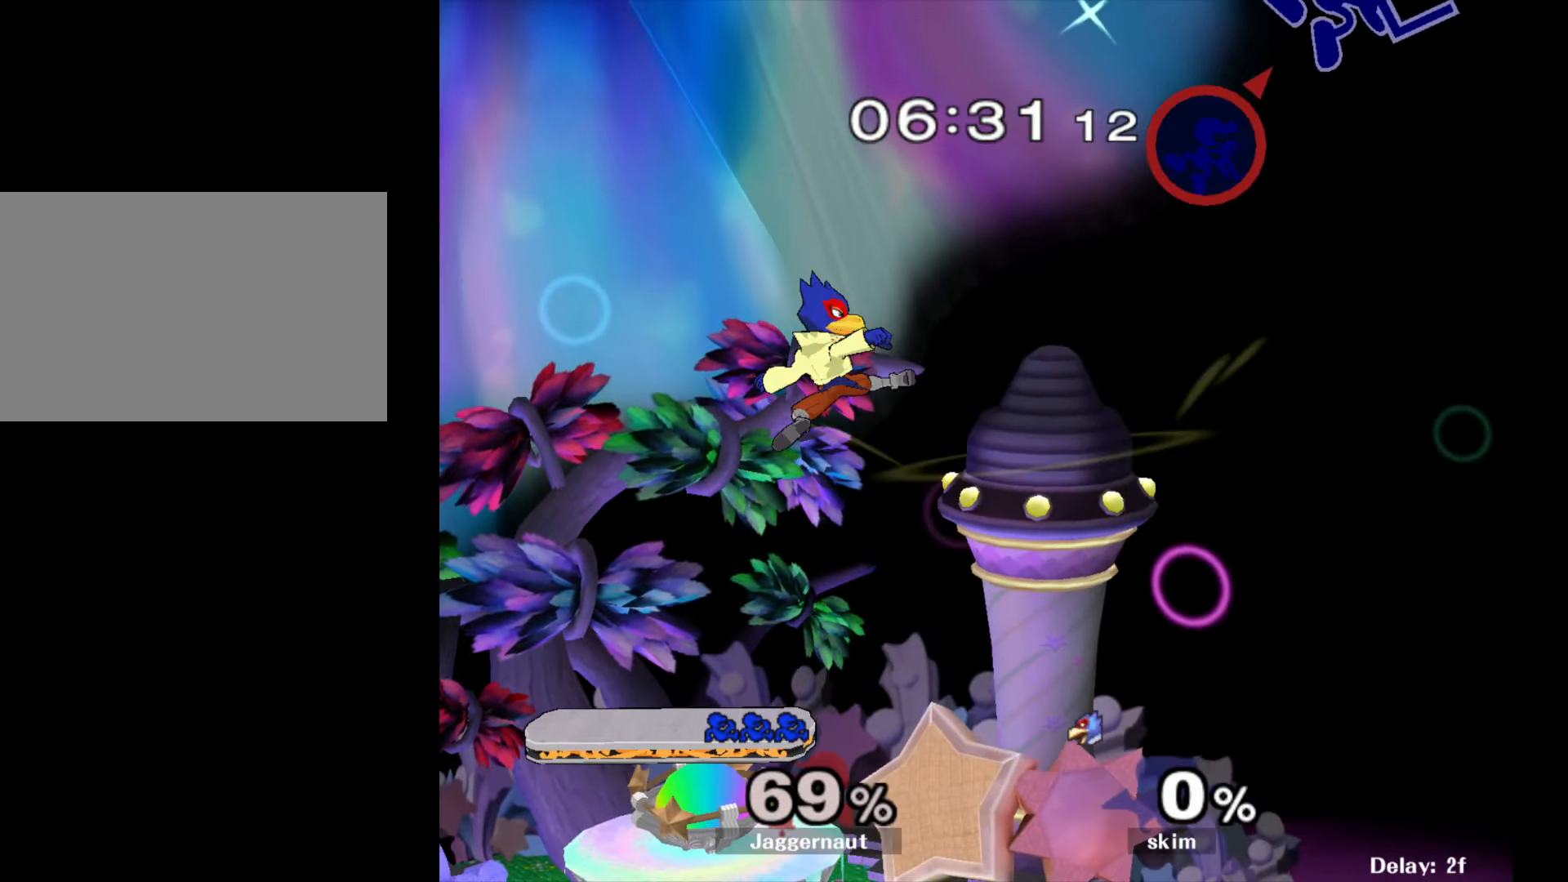
{"buttons": [], "left_stick": "left", "right_stick": "center", "events": [[17, "left_stick", "left"], [33, "B", "up"]]}
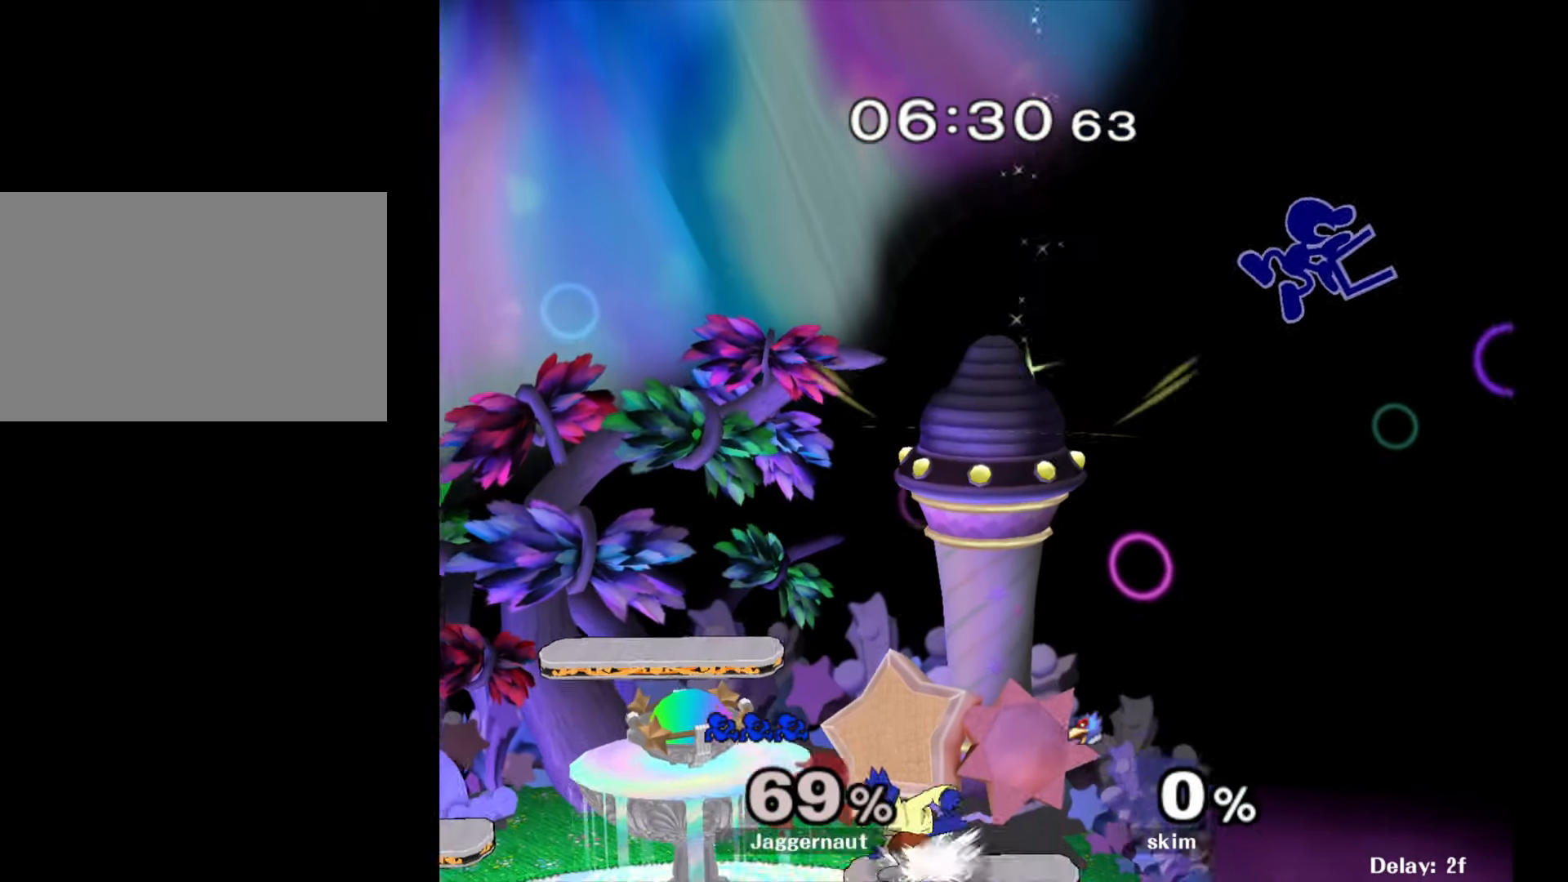
{"buttons": [], "left_stick": "down", "right_stick": "center", "events": [[233, "left_stick", "center"], [333, "left_stick", "down"]]}
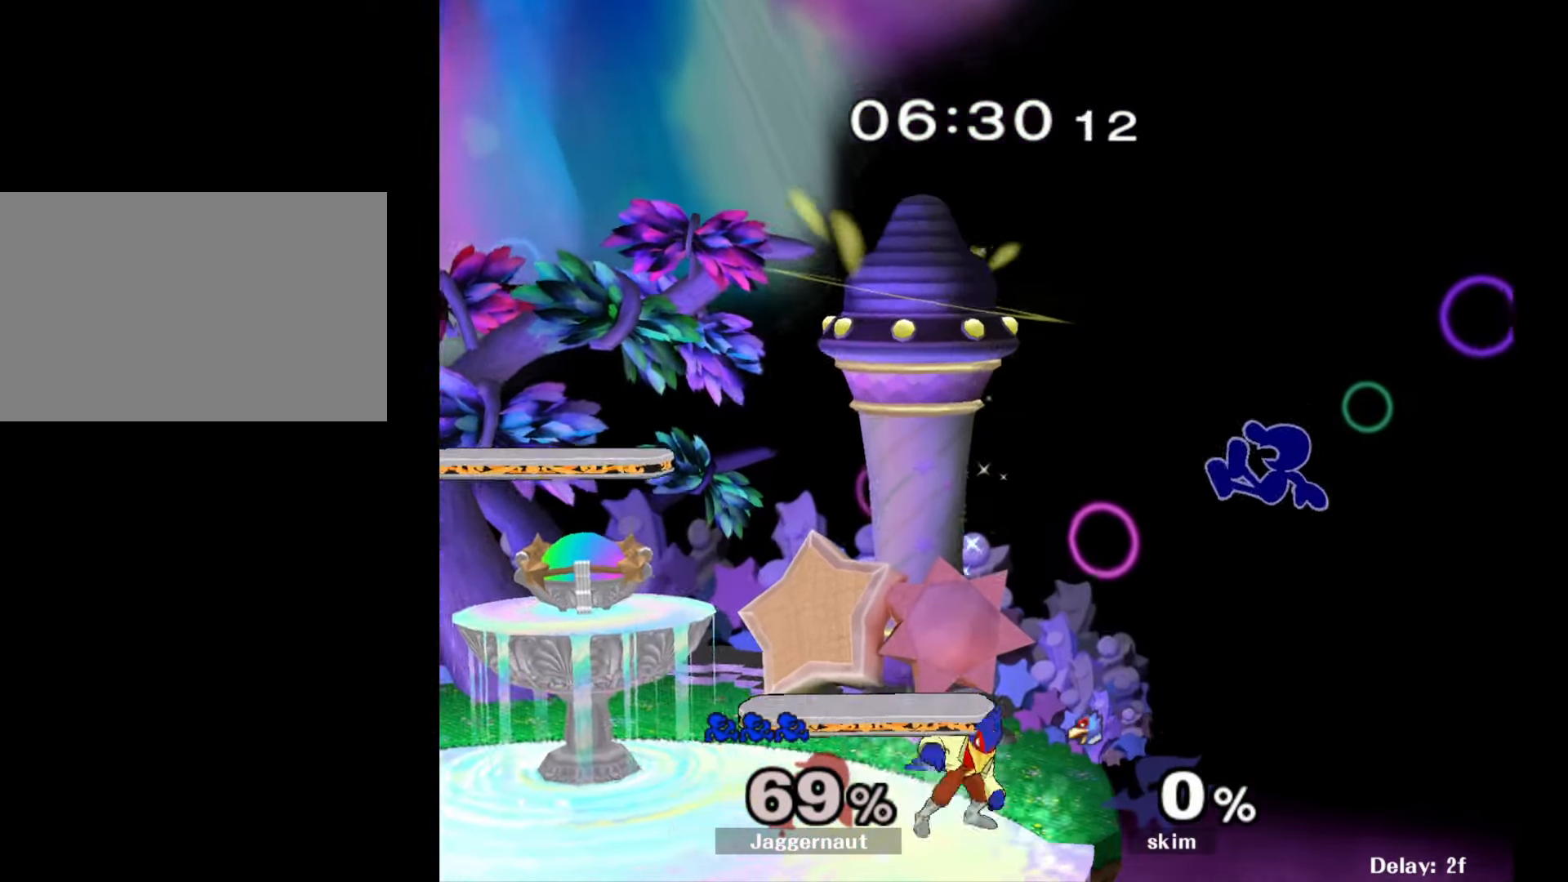
{"buttons": [], "left_stick": "center", "right_stick": "center", "events": [[17, "left_stick", "center"], [133, "left_stick", "left"], [450, "left_stick", "center"]]}
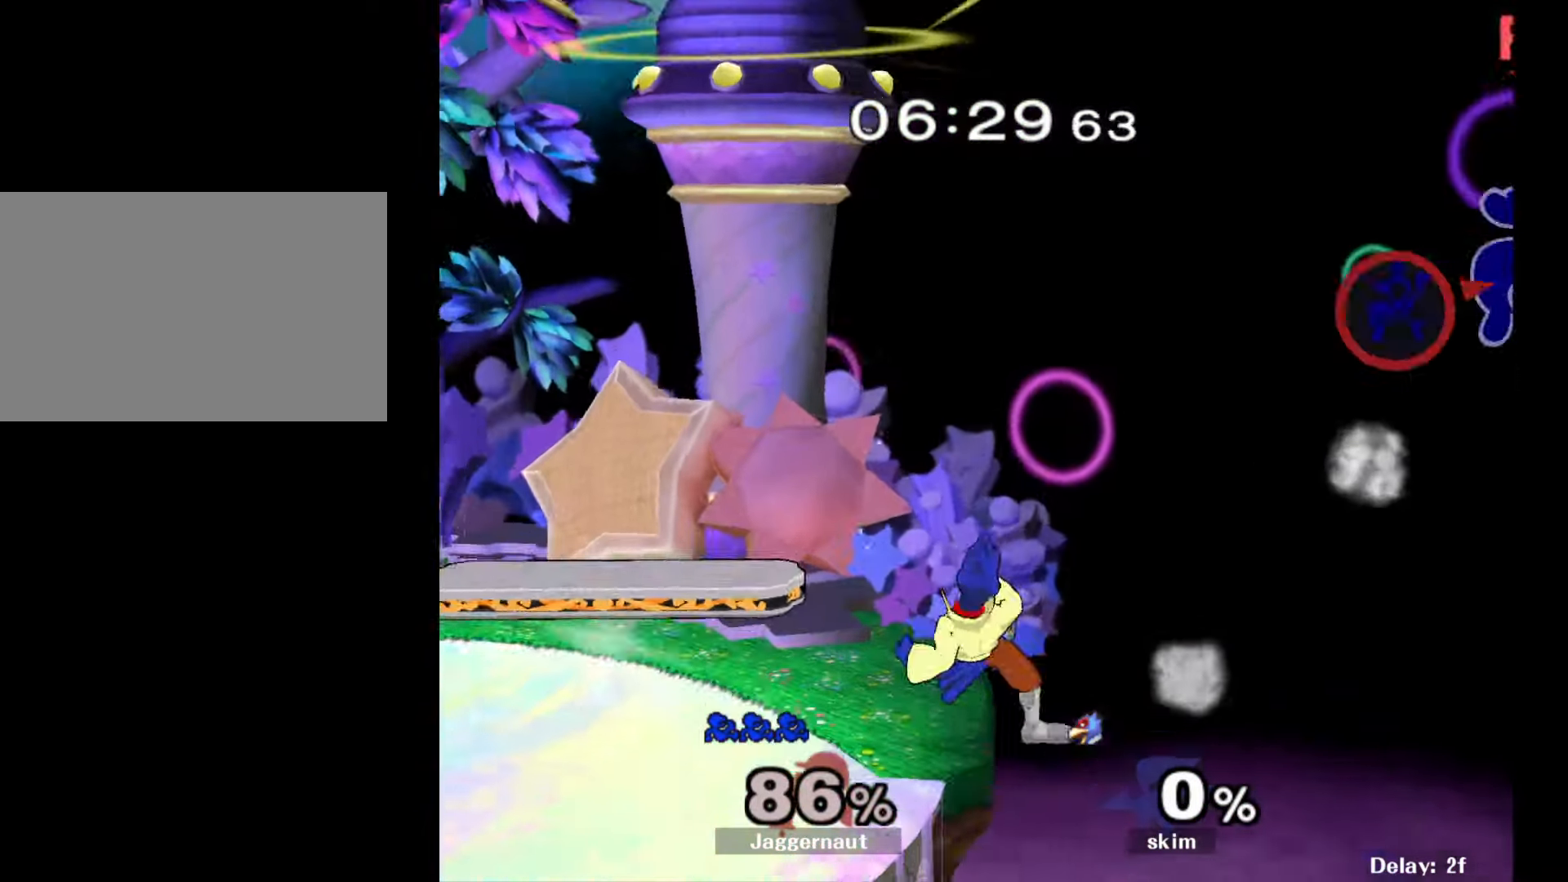
{"buttons": [], "left_stick": "left", "right_stick": "center", "events": [[117, "left_stick", "left"]]}